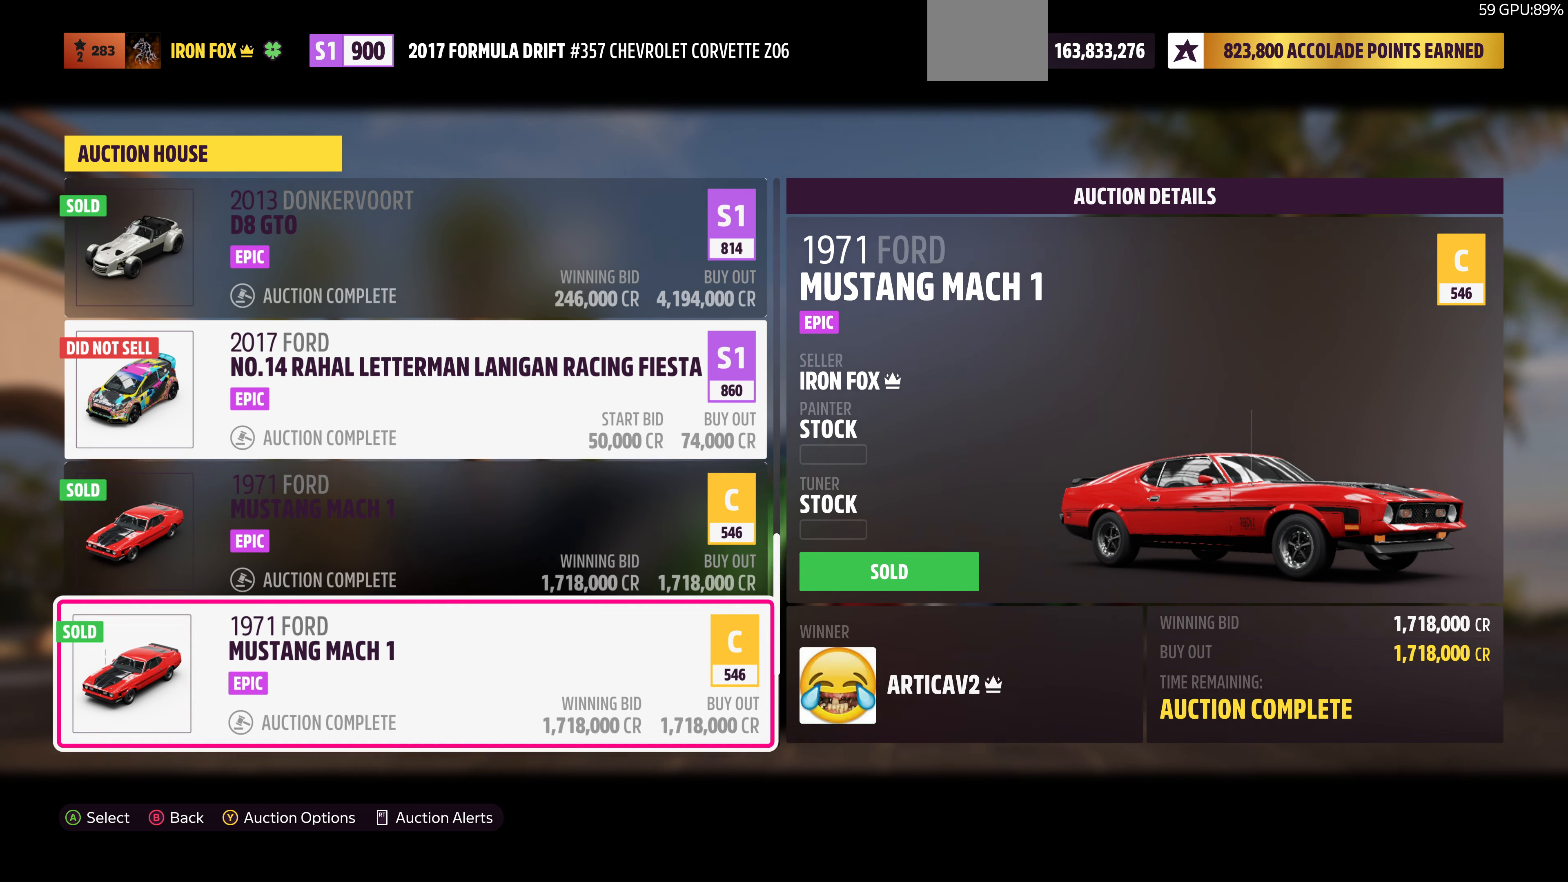
Gameplay with a controller (PlayStation layout); each line is a JSON object with the inputs held at the frame after it. "events" lists button and stick changes between this image and that frame as [ms after this image, input, new state], when the widget could be followed in between.
{"buttons": [], "left_stick": "center", "right_stick": "center", "events": [[200, "DPAD_UP", "down"], [300, "DPAD_UP", "up"]]}
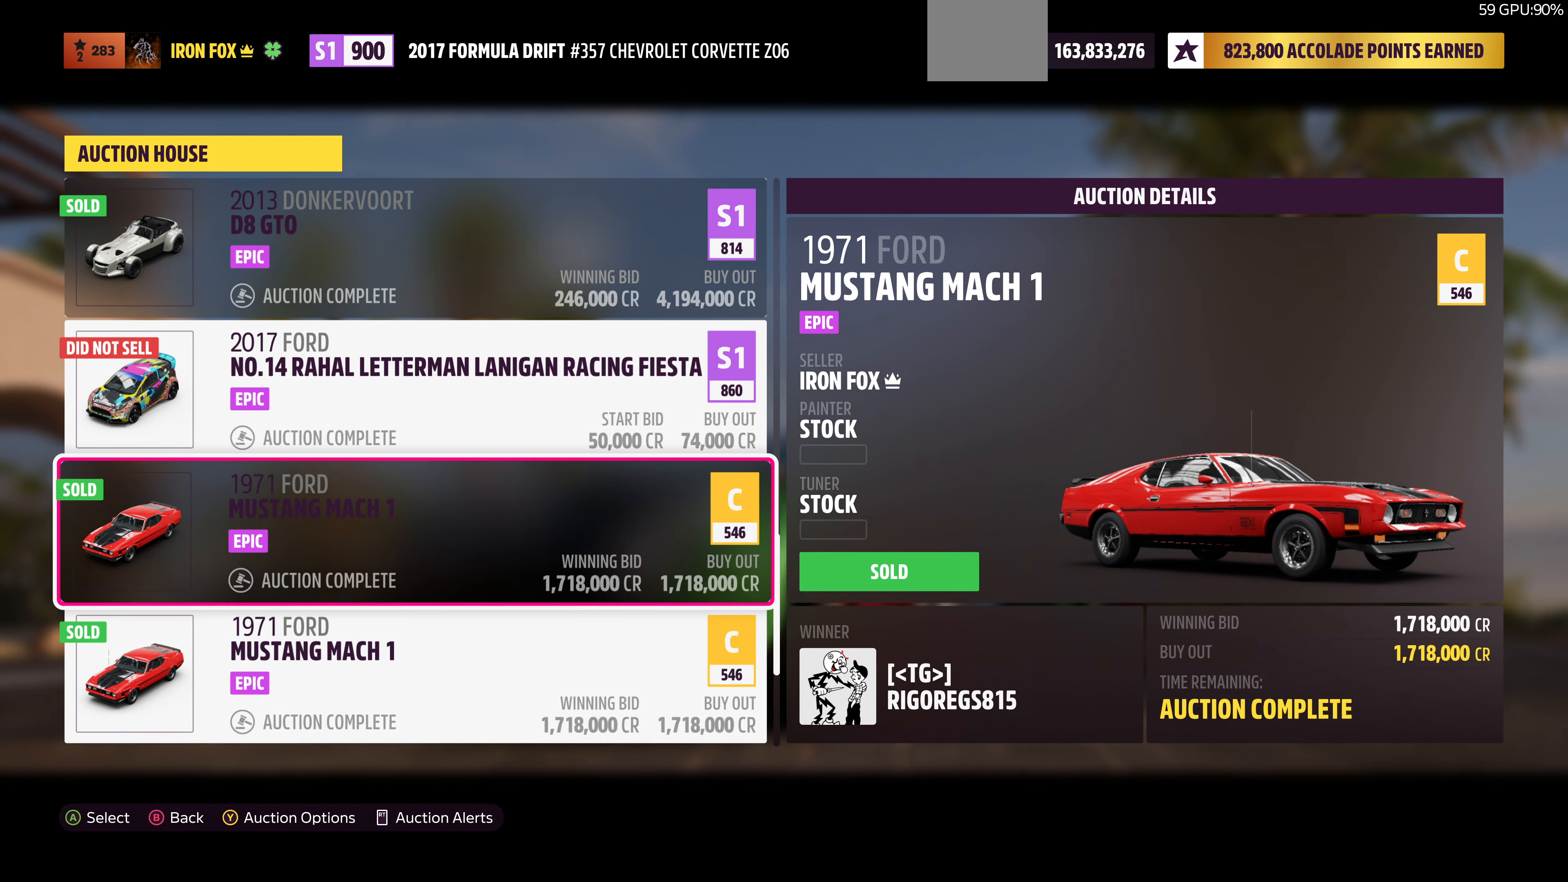
{"buttons": [], "left_stick": "center", "right_stick": "center", "events": [[100, "DPAD_DOWN", "down"], [200, "DPAD_DOWN", "up"]]}
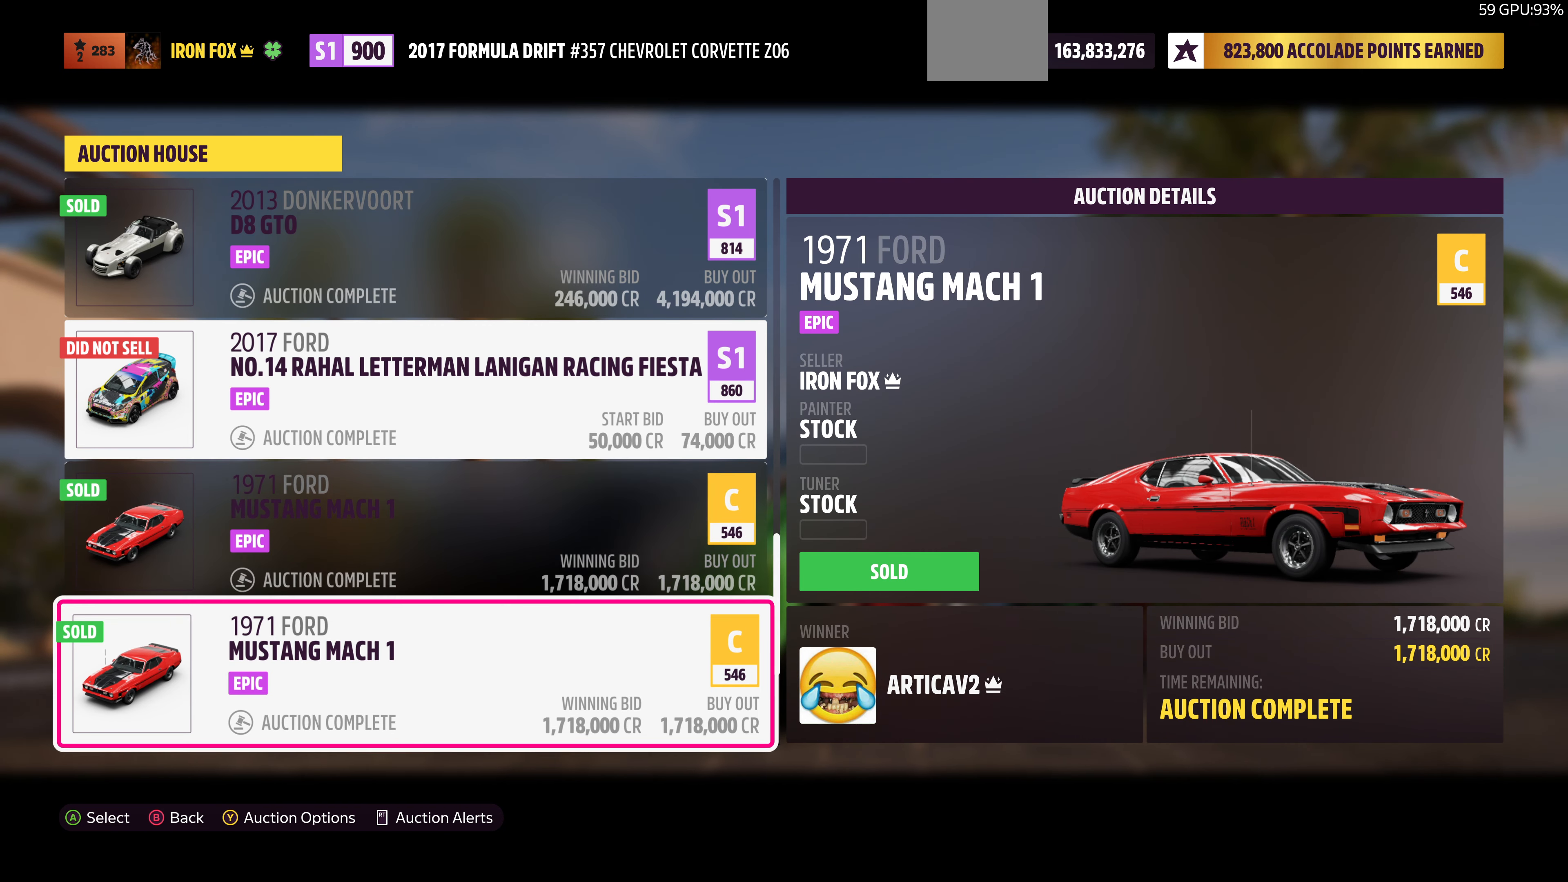
{"buttons": [], "left_stick": "center", "right_stick": "center", "events": [[67, "TRIANGLE", "down"], [267, "TRIANGLE", "up"]]}
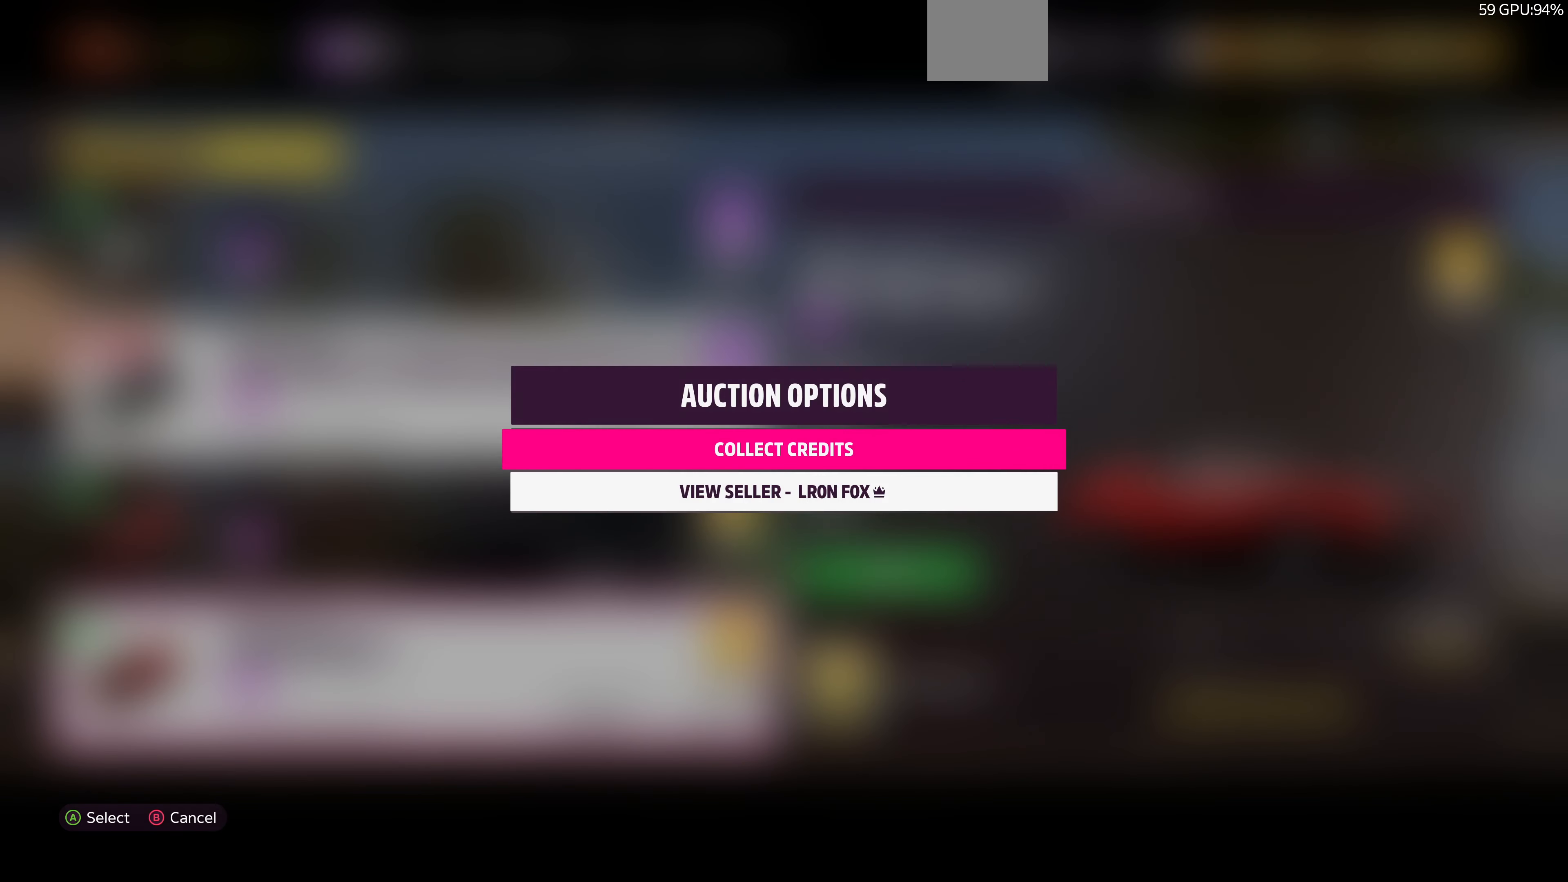
{"buttons": [], "left_stick": "center", "right_stick": "center", "events": [[67, "CROSS", "down"], [233, "CROSS", "up"]]}
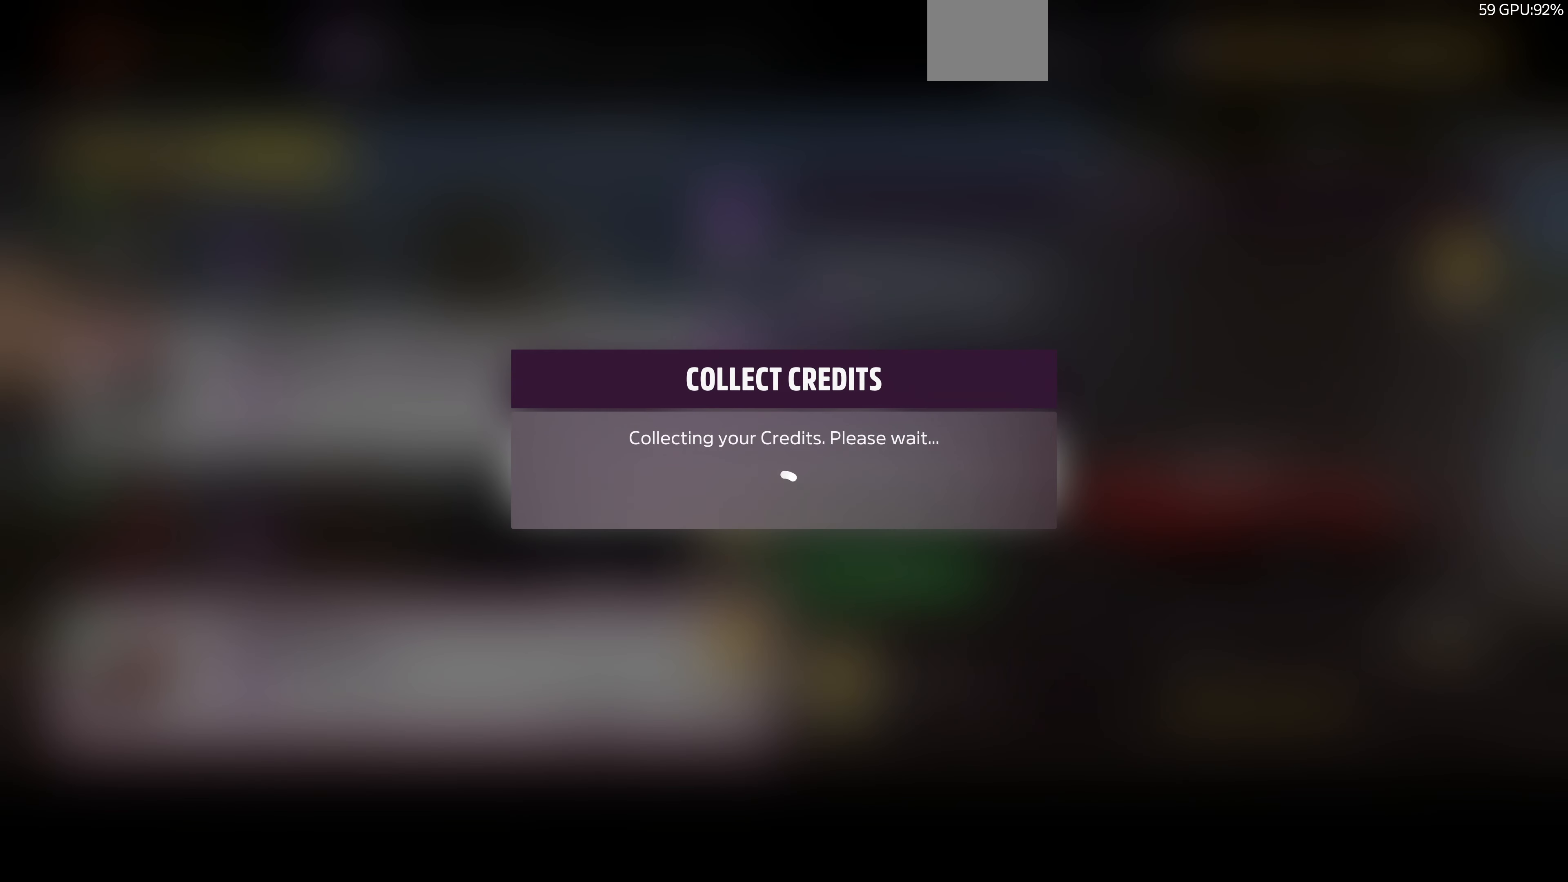
{"buttons": [], "left_stick": "center", "right_stick": "center", "events": []}
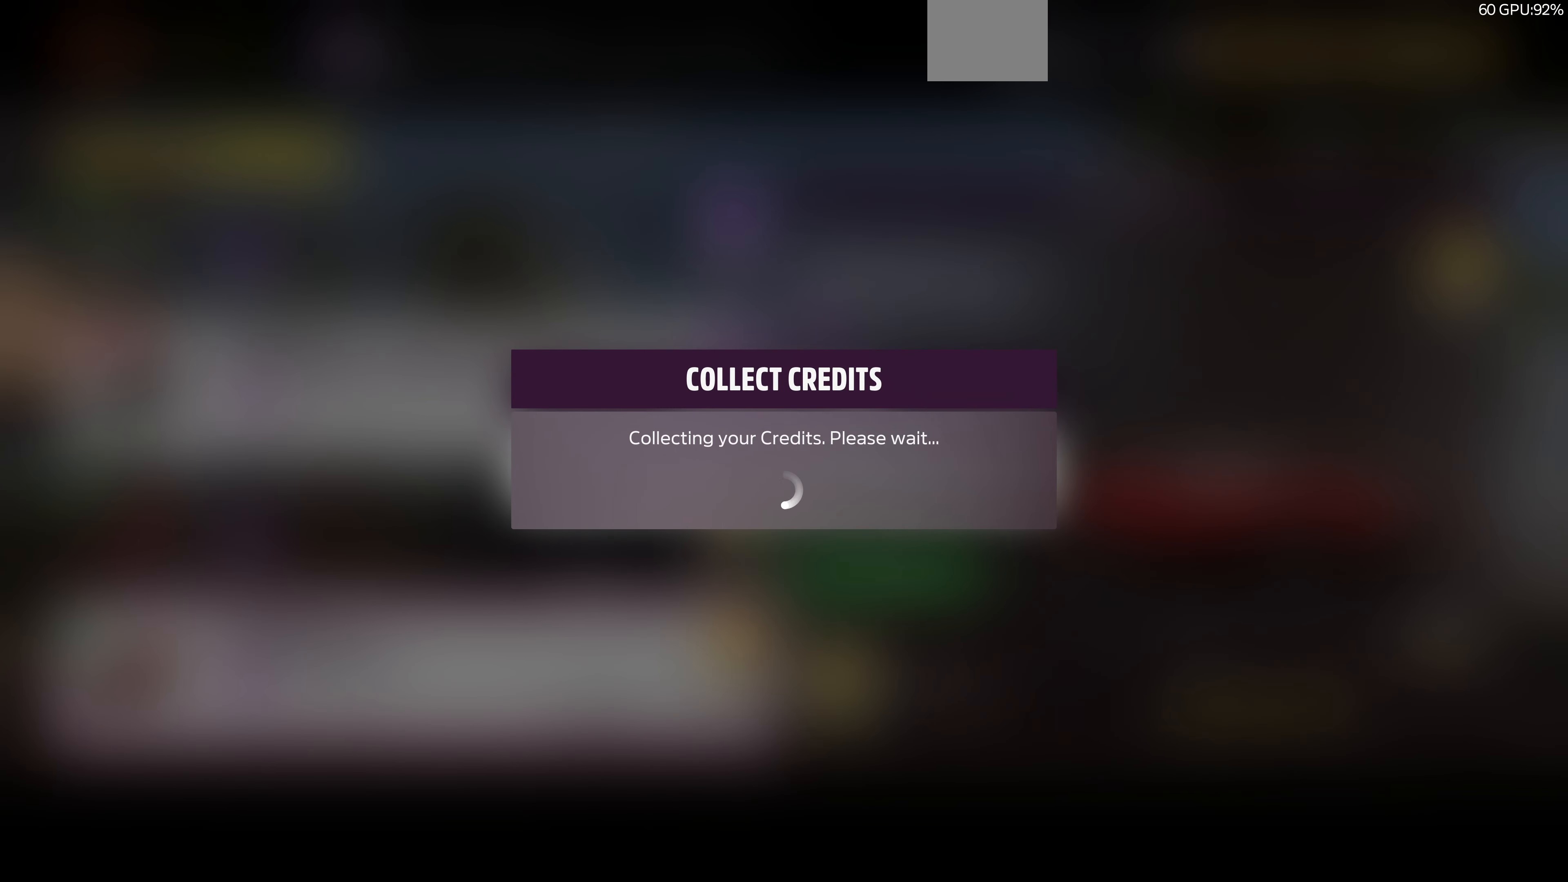
{"buttons": [], "left_stick": "center", "right_stick": "center", "events": []}
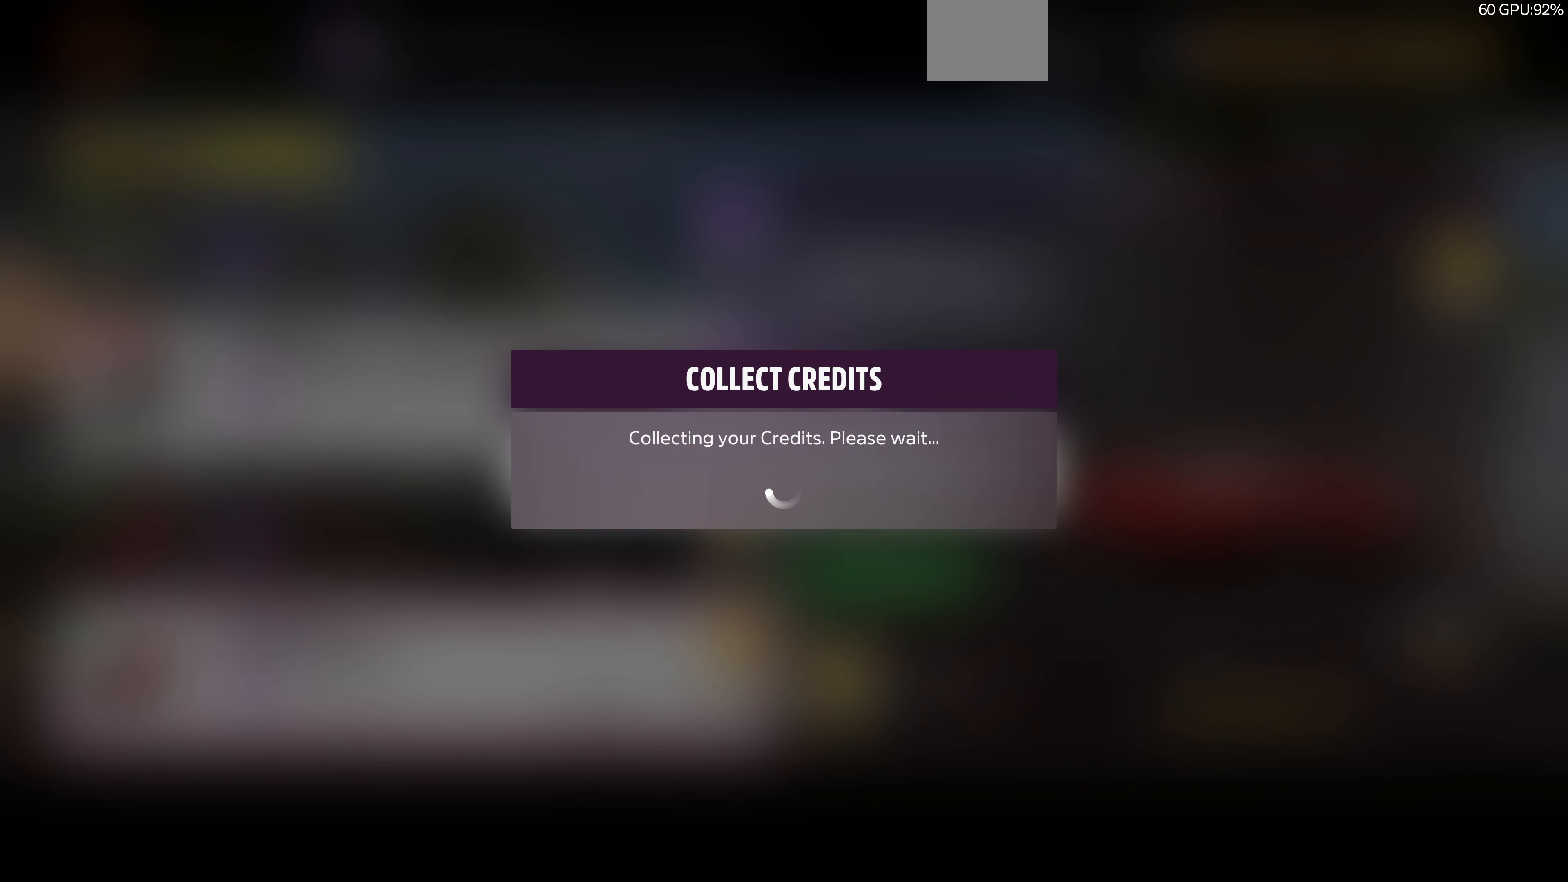
{"buttons": [], "left_stick": "center", "right_stick": "center", "events": []}
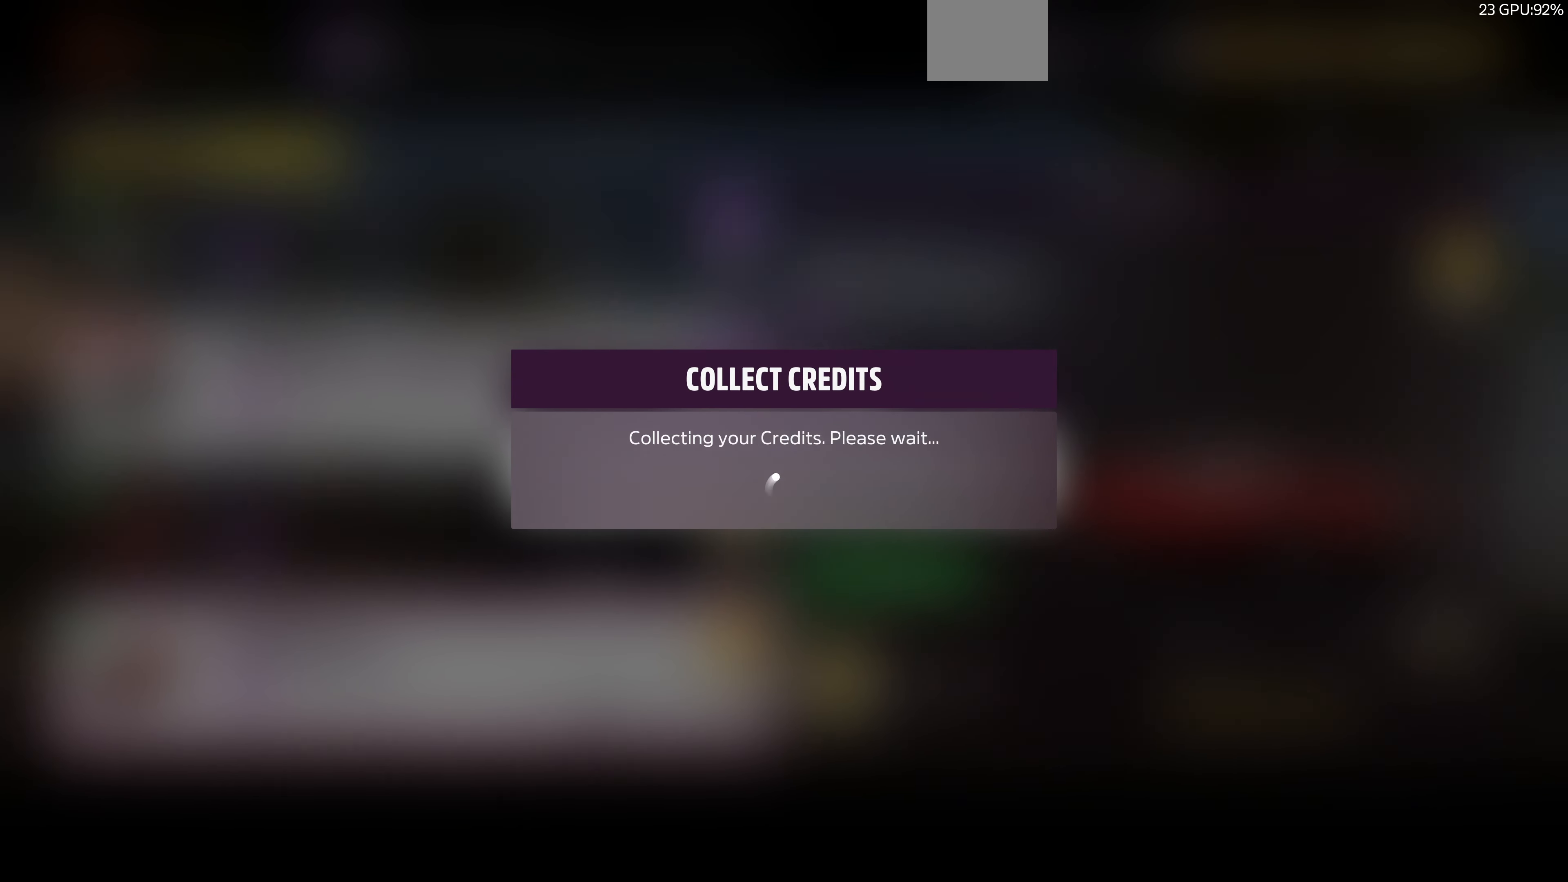
{"buttons": [], "left_stick": "center", "right_stick": "center", "events": []}
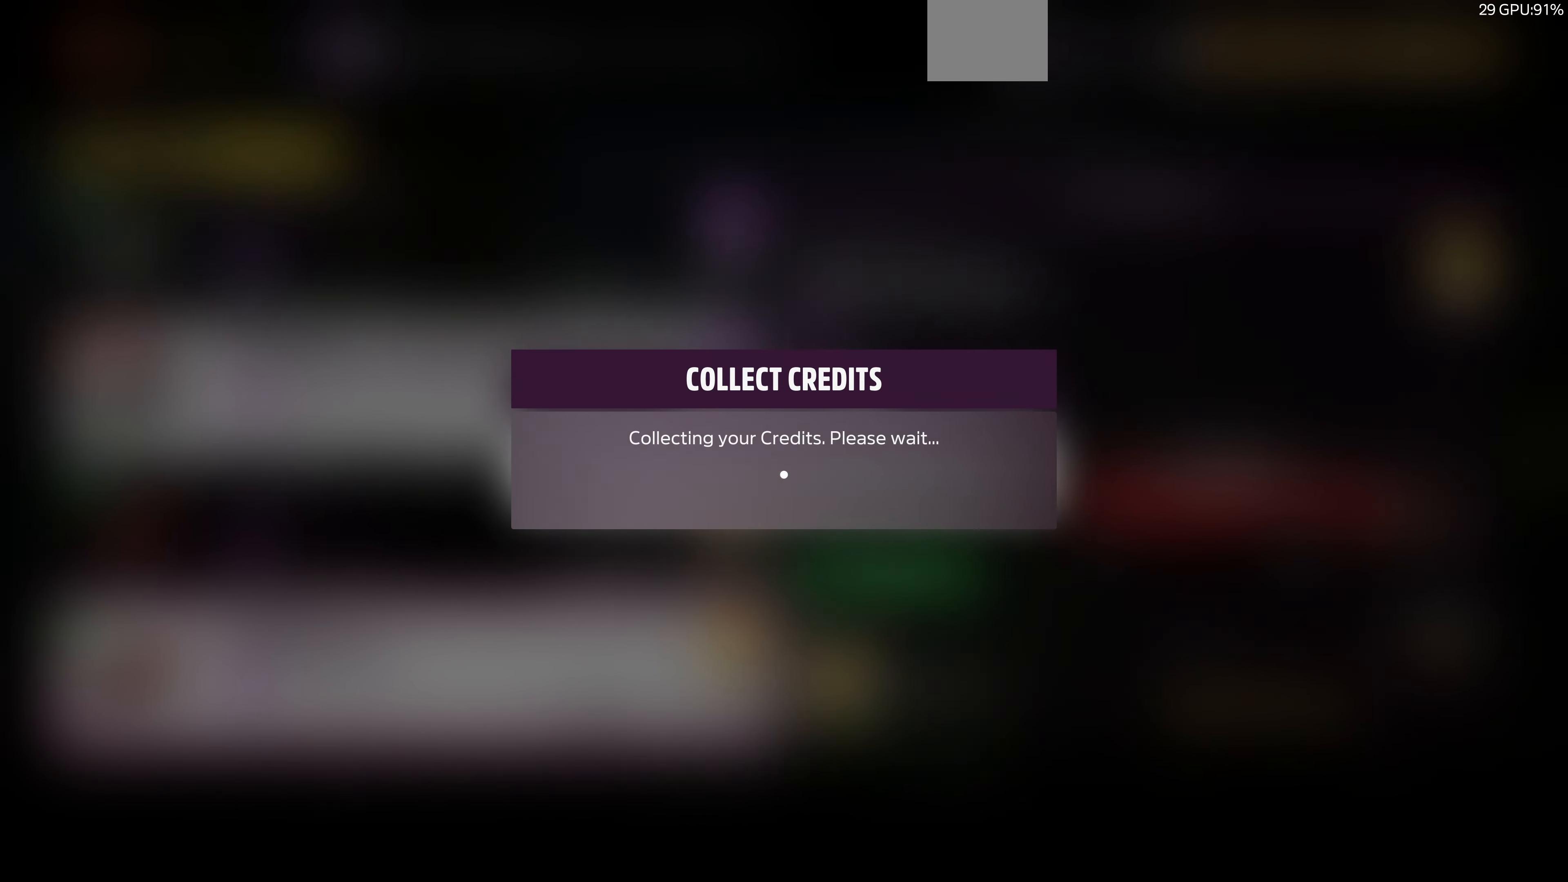
{"buttons": [], "left_stick": "center", "right_stick": "center", "events": []}
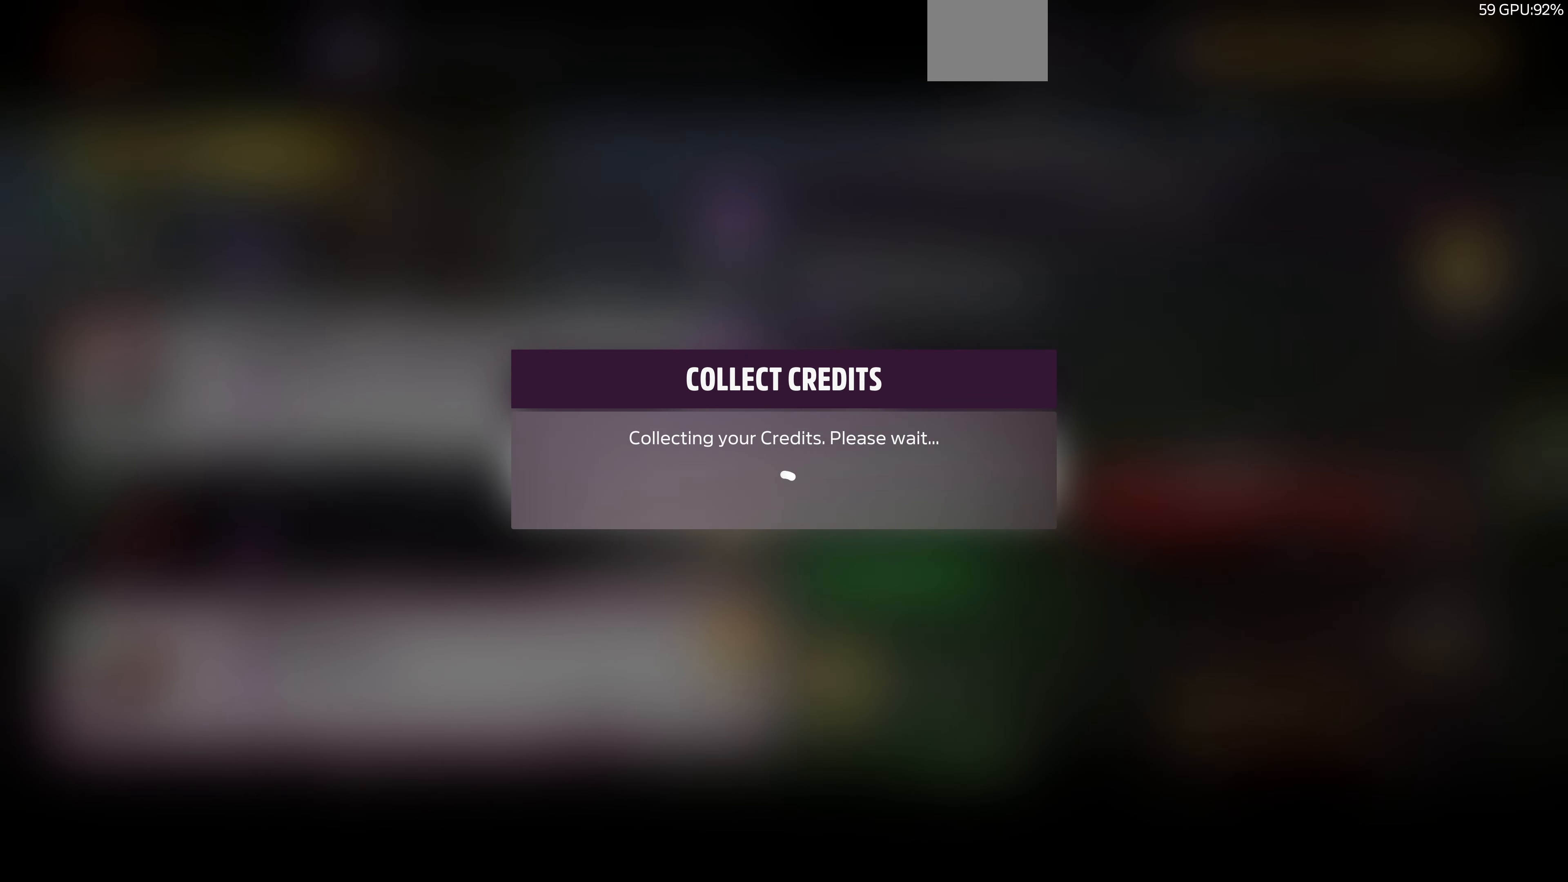
{"buttons": [], "left_stick": "center", "right_stick": "center", "events": []}
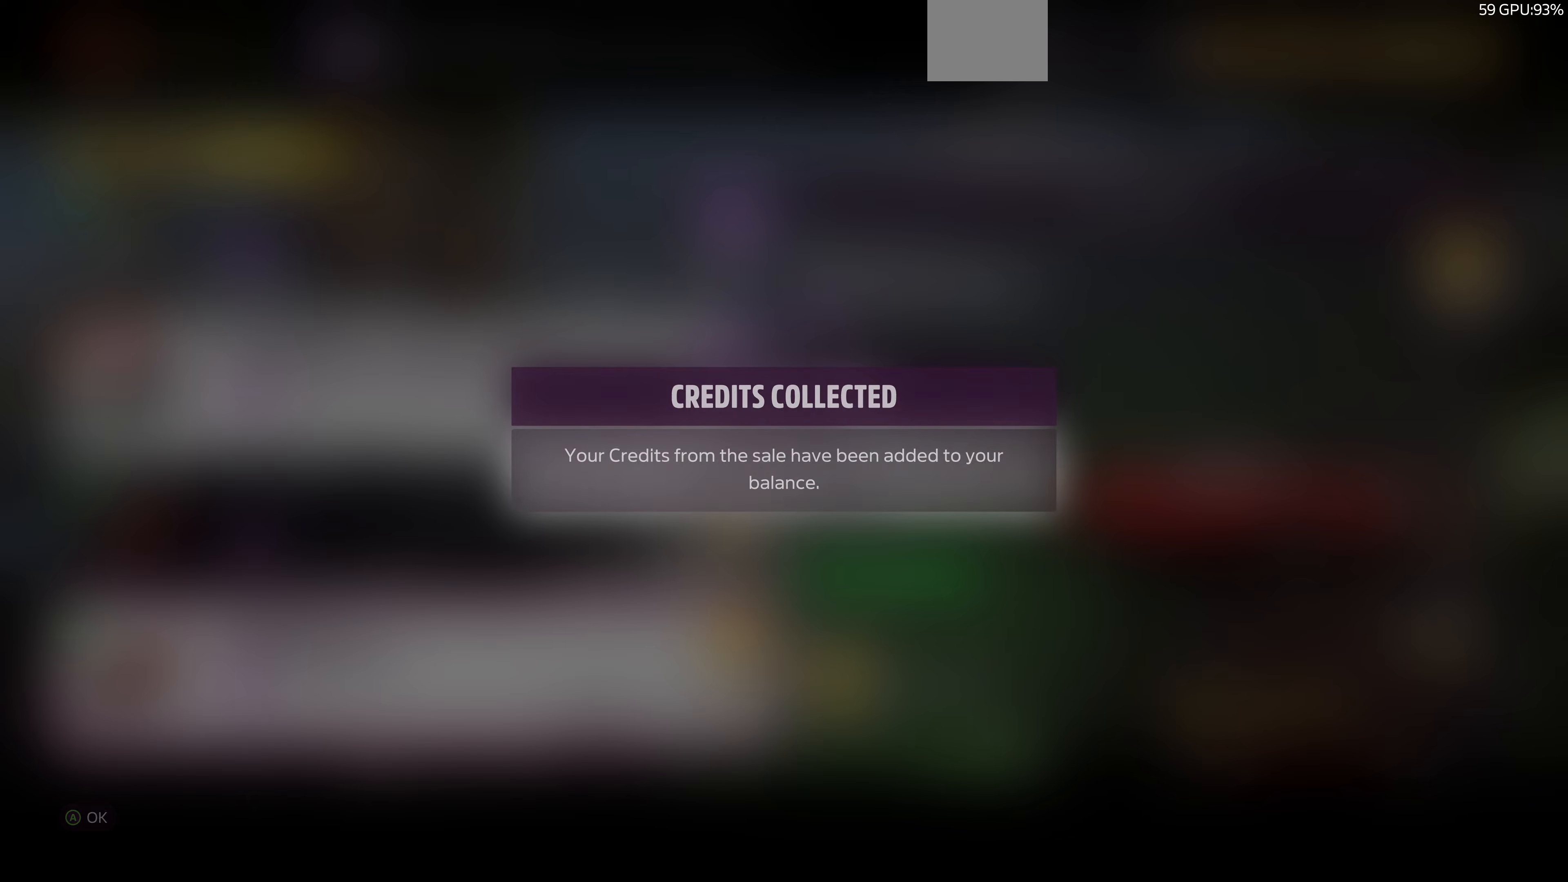
{"buttons": [], "left_stick": "center", "right_stick": "center", "events": [[266, "CROSS", "down"], [366, "CROSS", "up"]]}
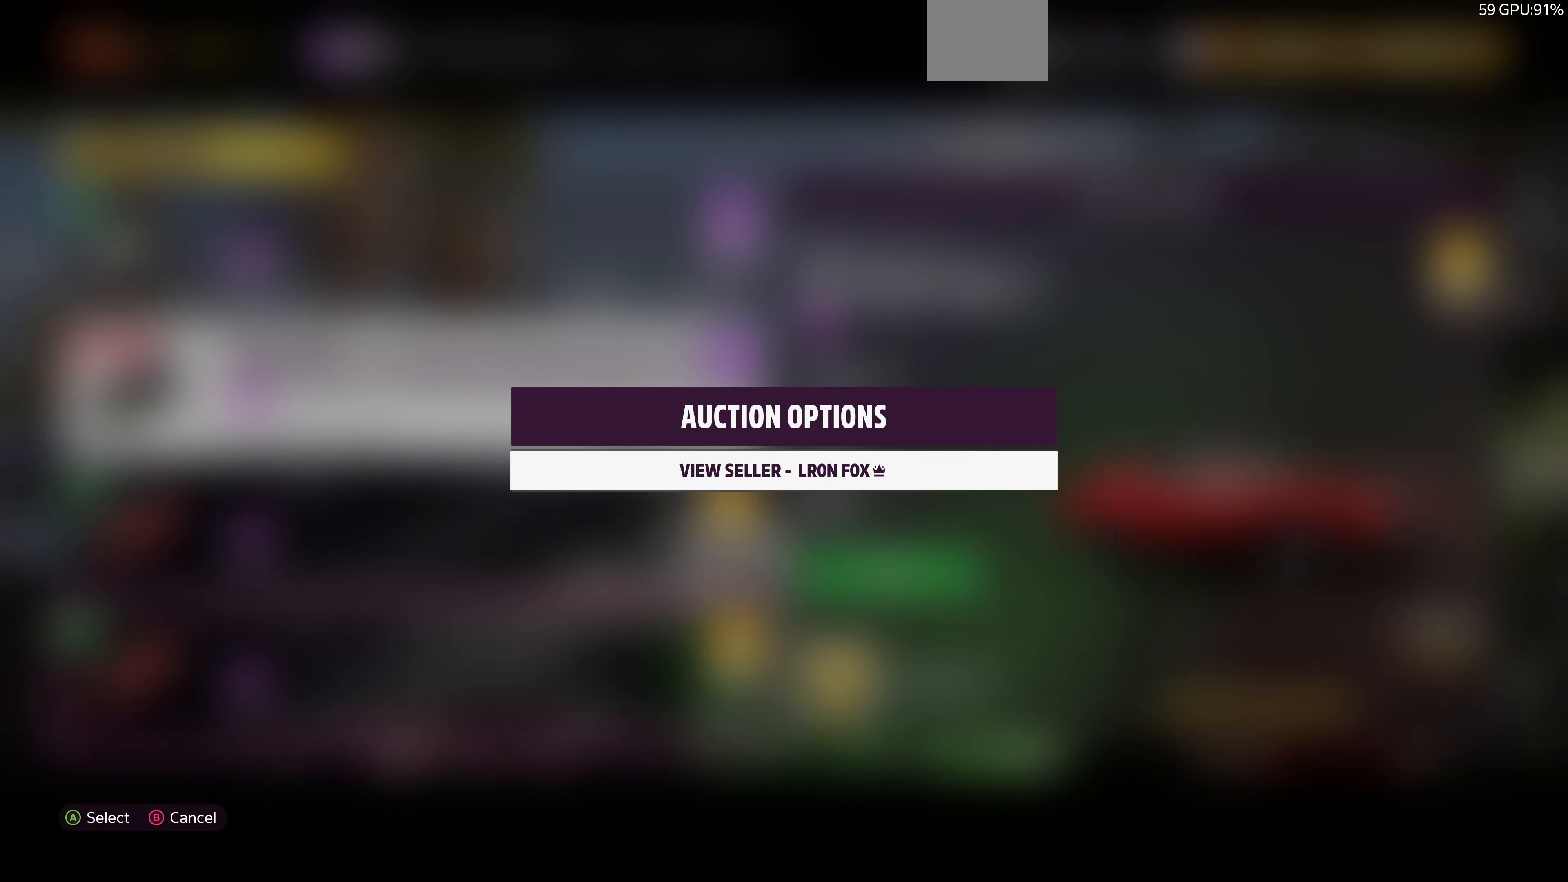
{"buttons": [], "left_stick": "center", "right_stick": "center", "events": [[33, "CIRCLE", "down"], [166, "CIRCLE", "up"]]}
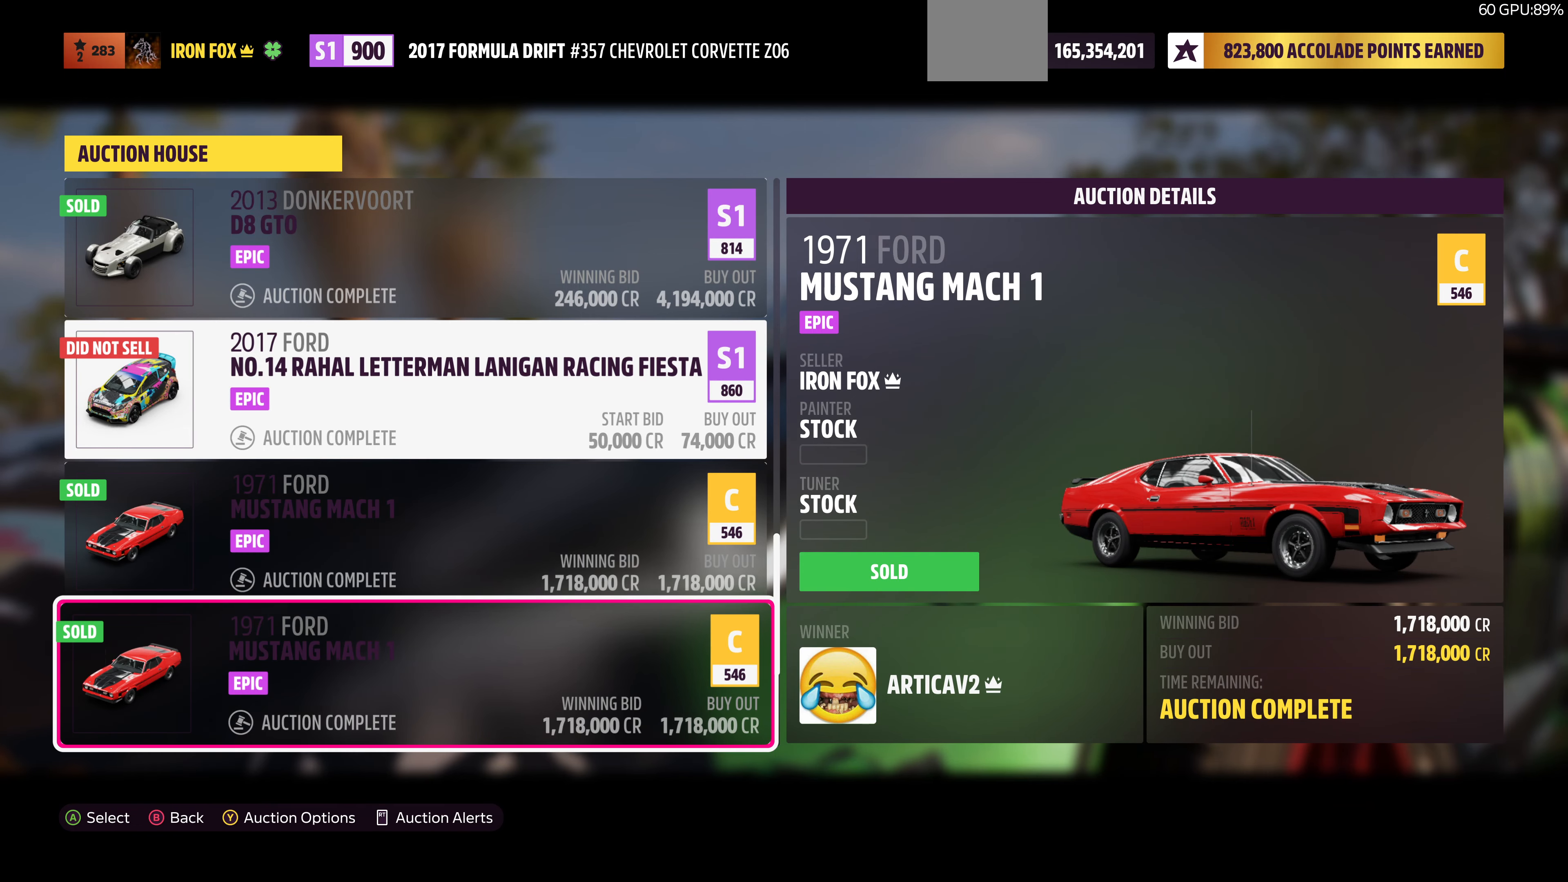
{"buttons": [], "left_stick": "center", "right_stick": "center", "events": []}
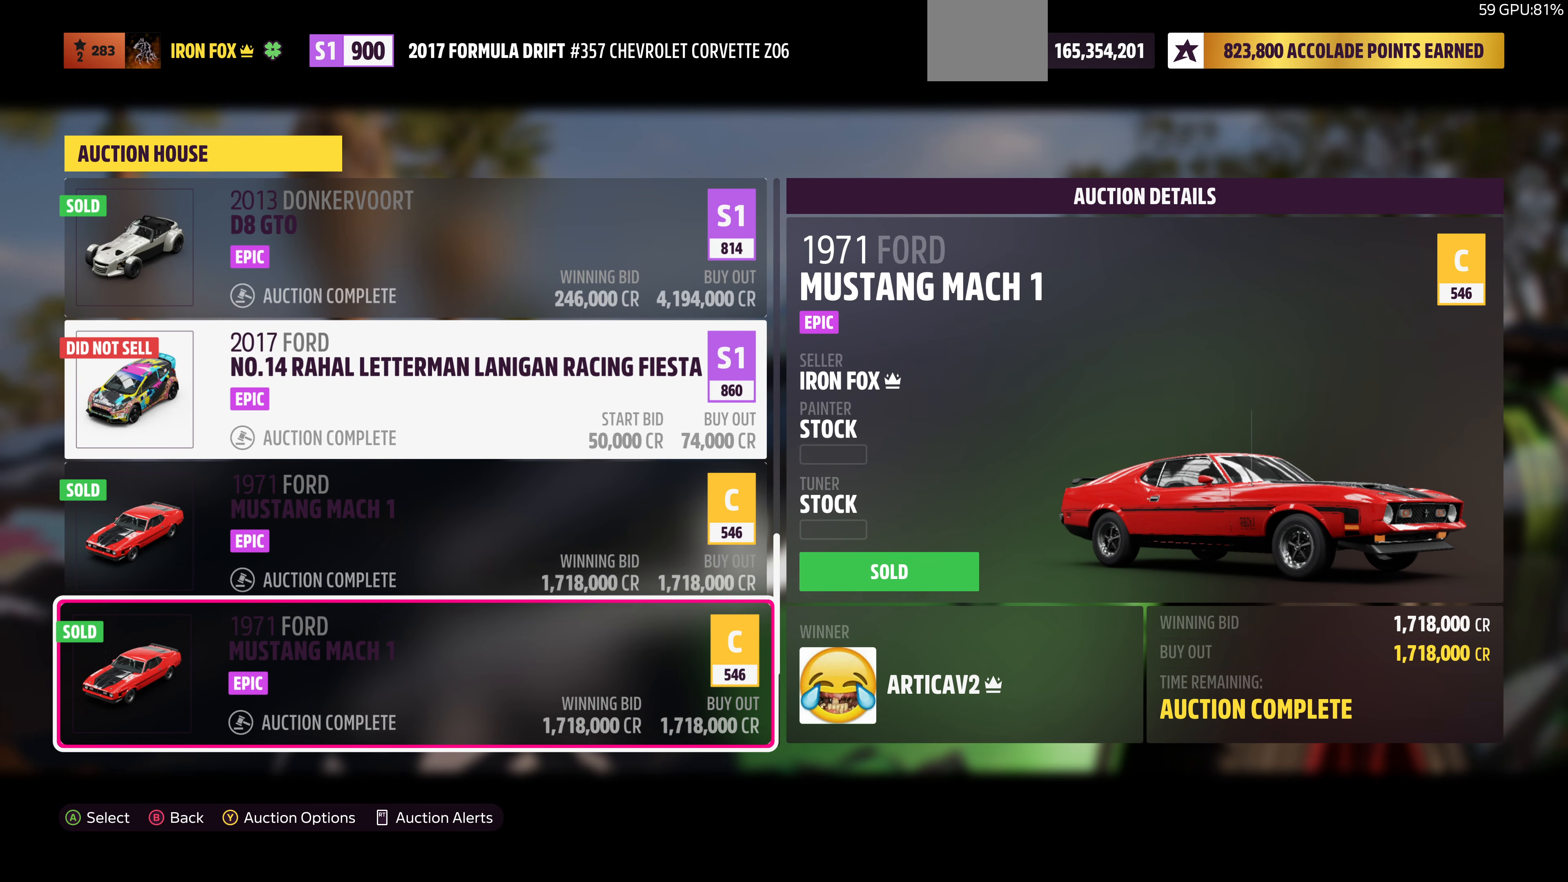
{"buttons": [], "left_stick": "center", "right_stick": "center", "events": []}
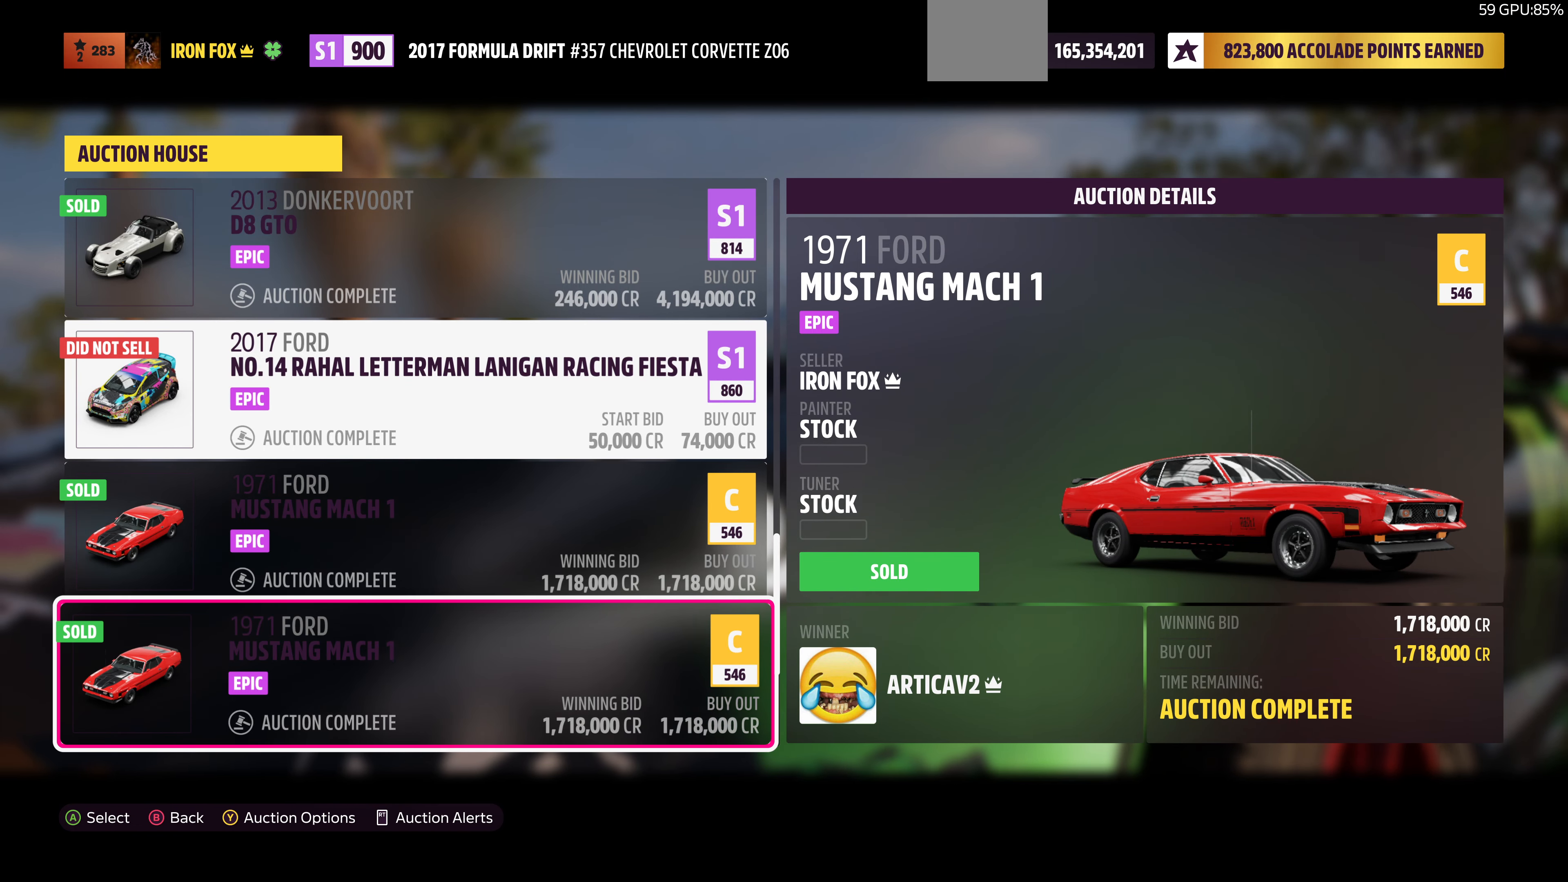
{"buttons": [], "left_stick": "center", "right_stick": "center", "events": []}
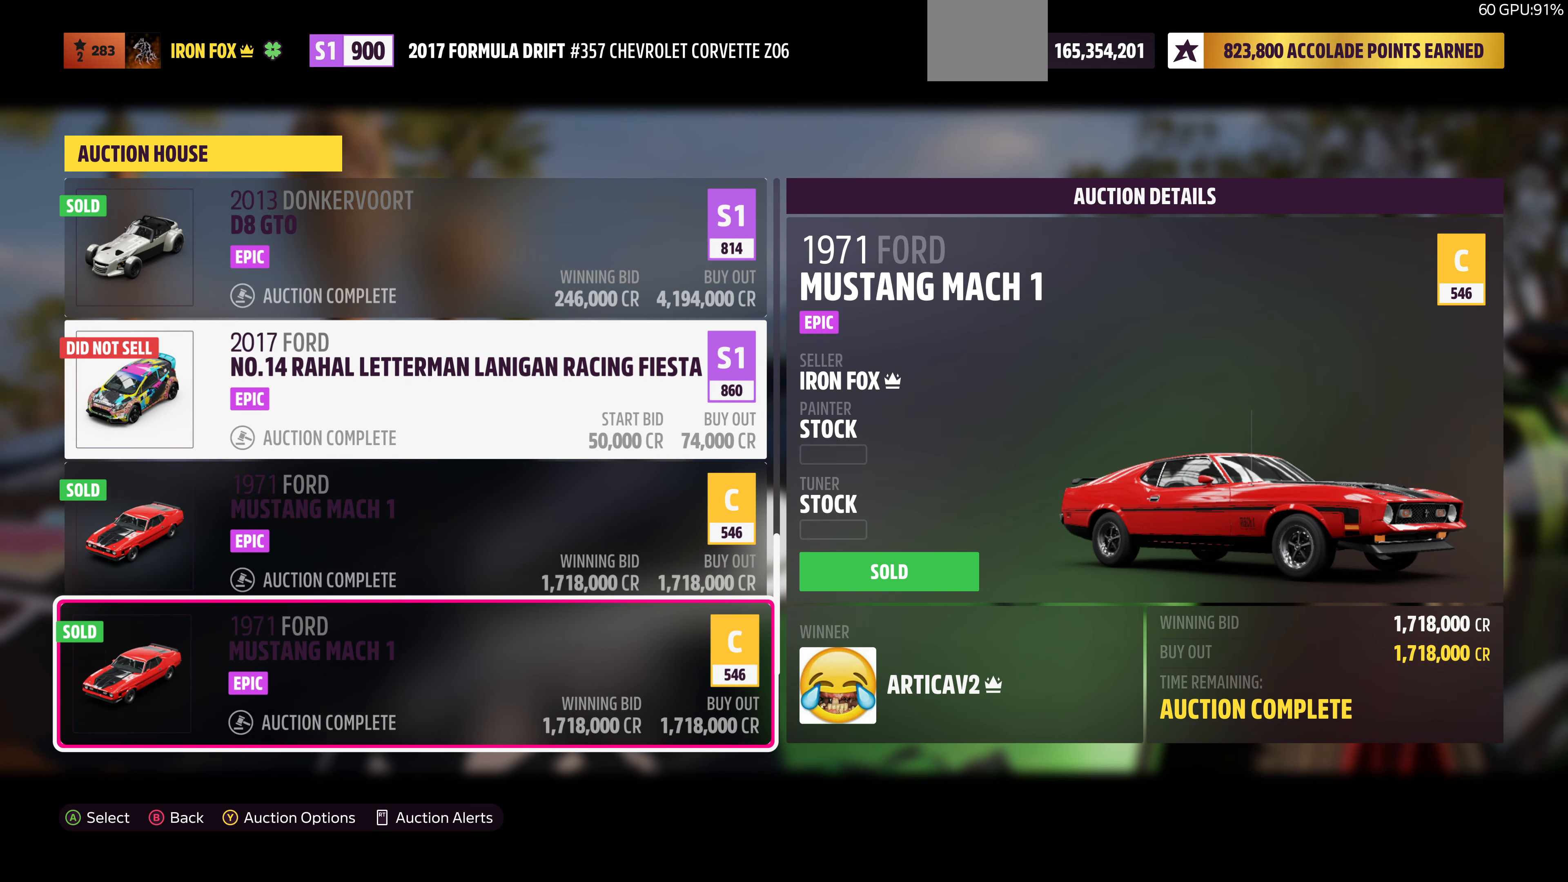
{"buttons": [], "left_stick": "center", "right_stick": "center", "events": []}
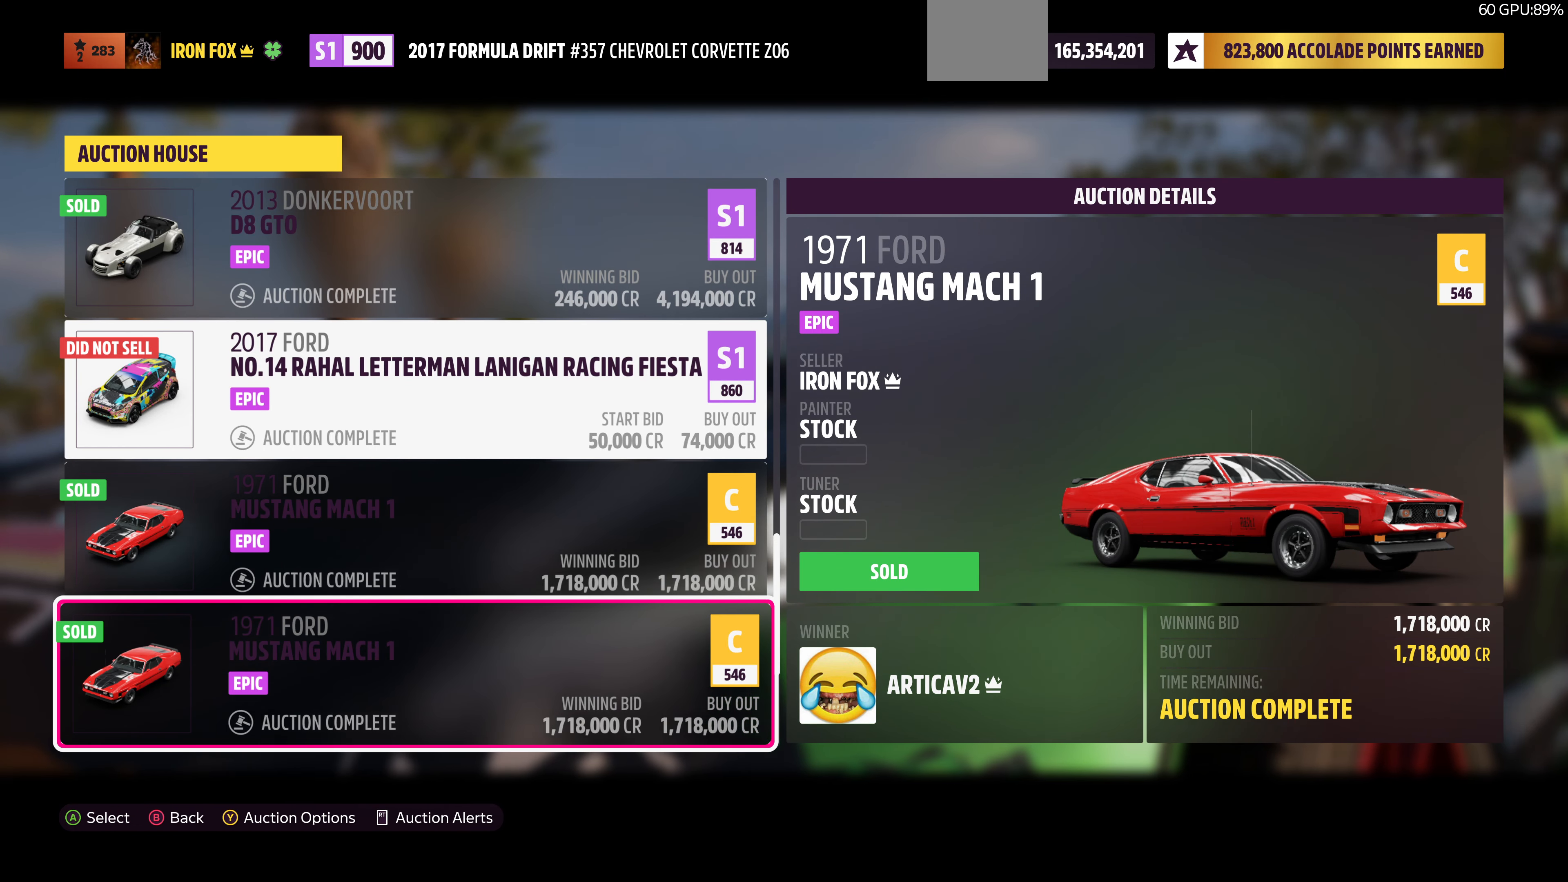
{"buttons": [], "left_stick": "center", "right_stick": "center", "events": []}
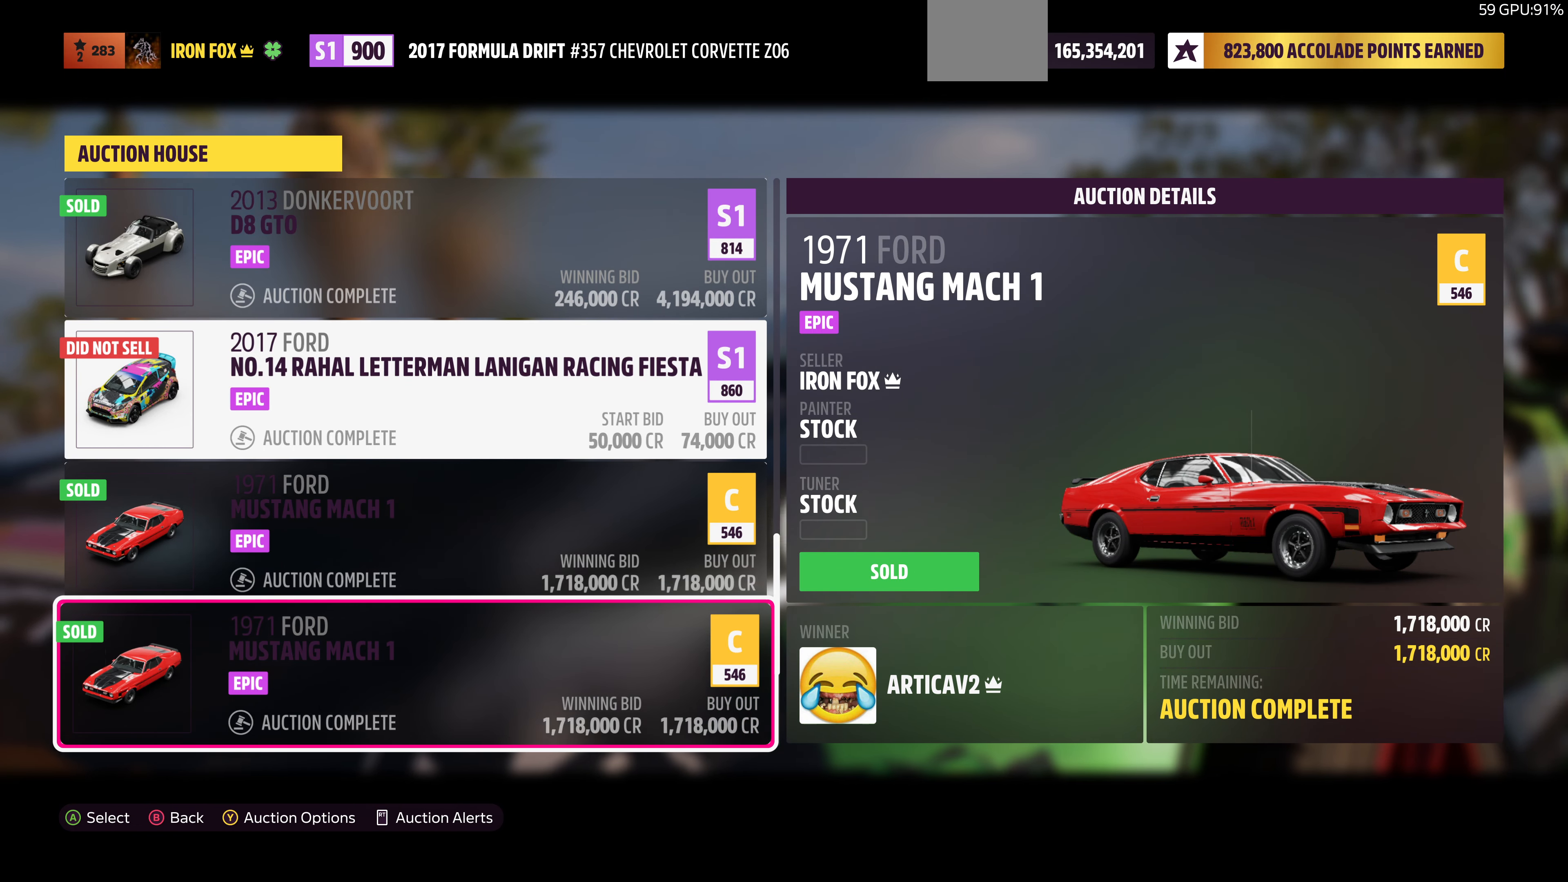
{"buttons": [], "left_stick": "center", "right_stick": "center", "events": []}
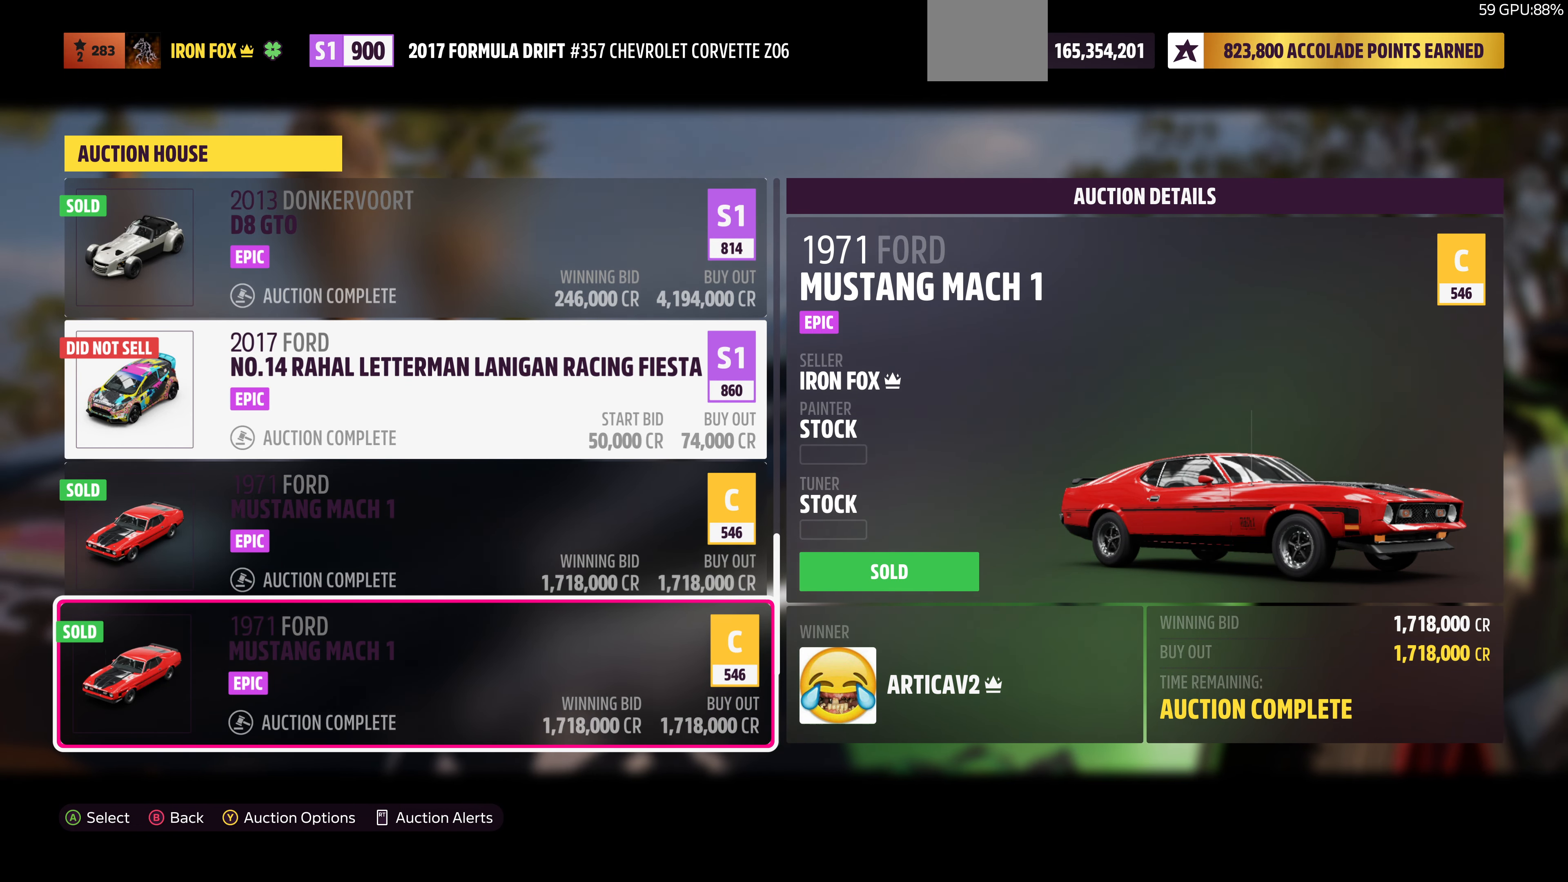
{"buttons": [], "left_stick": "center", "right_stick": "center", "events": [[166, "DPAD_UP", "down"], [266, "DPAD_UP", "up"]]}
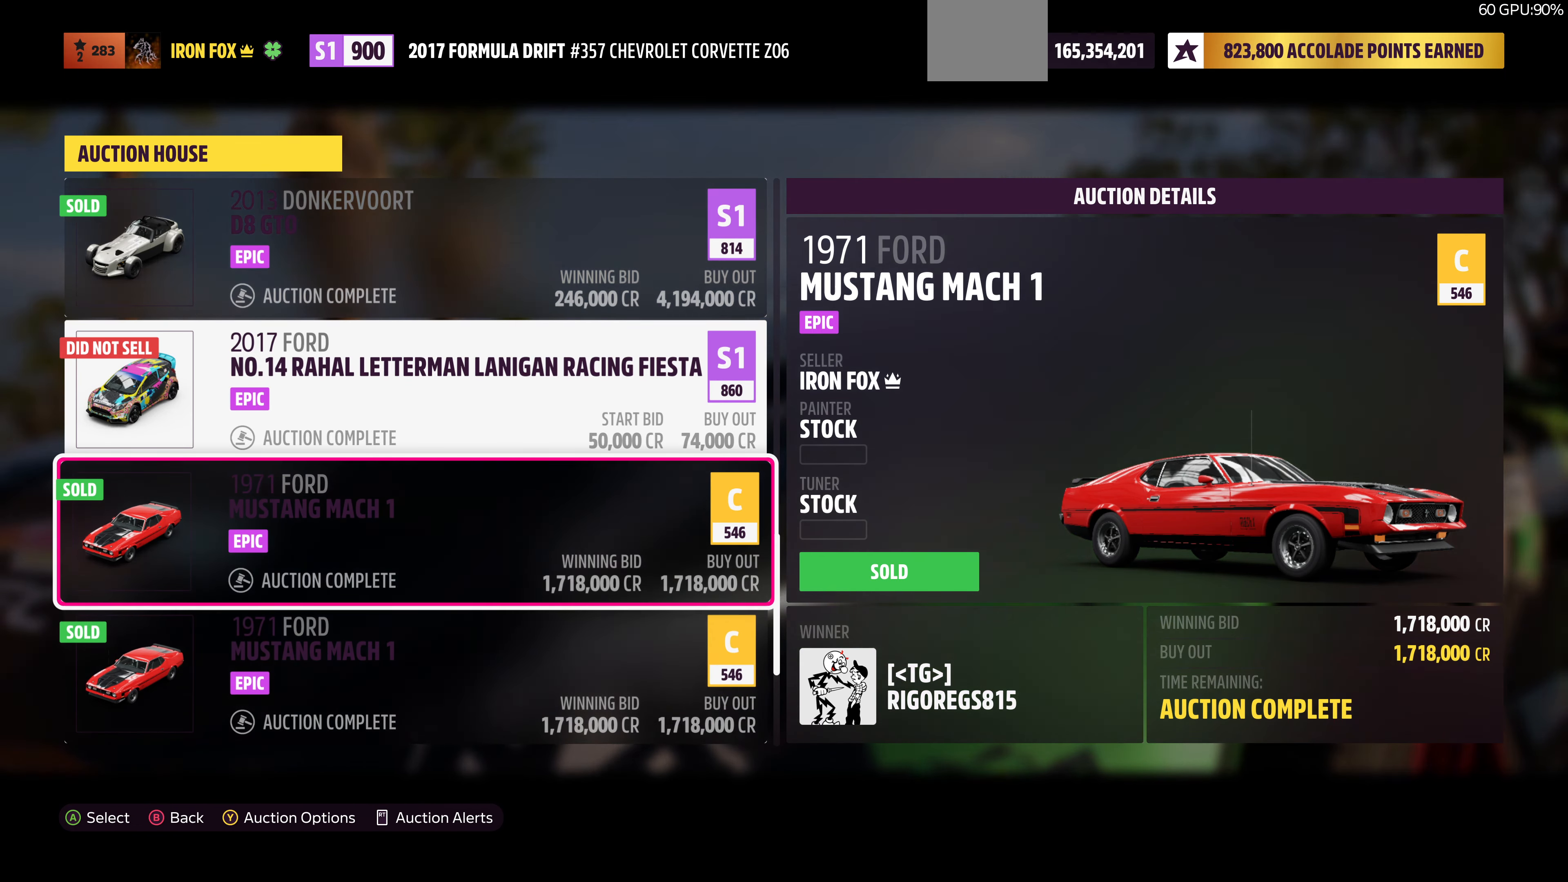
{"buttons": [], "left_stick": "center", "right_stick": "center", "events": []}
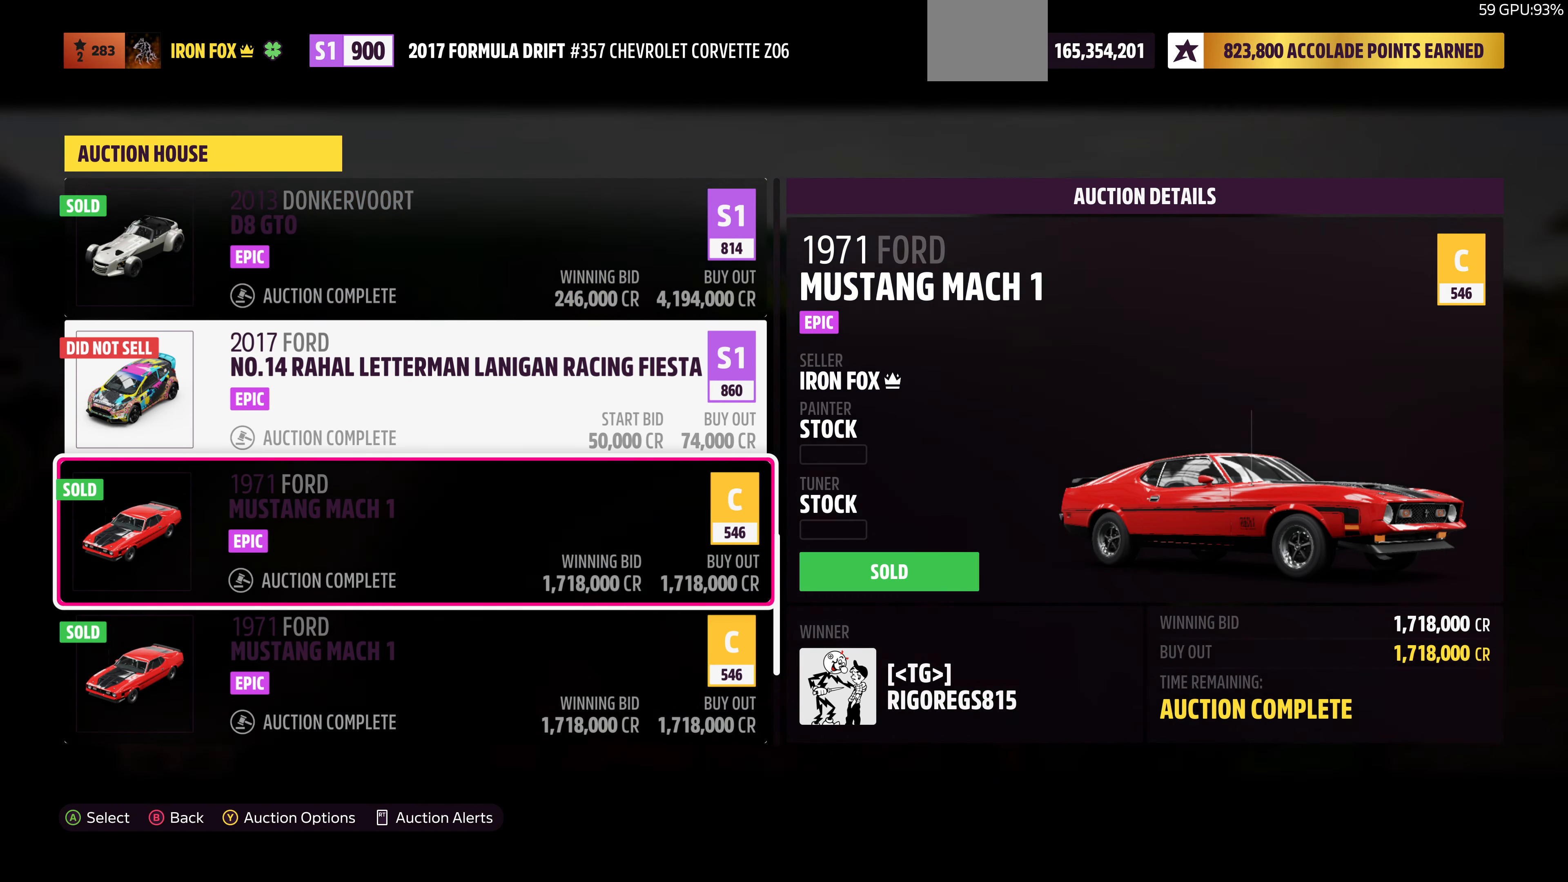
{"buttons": [], "left_stick": "center", "right_stick": "center", "events": []}
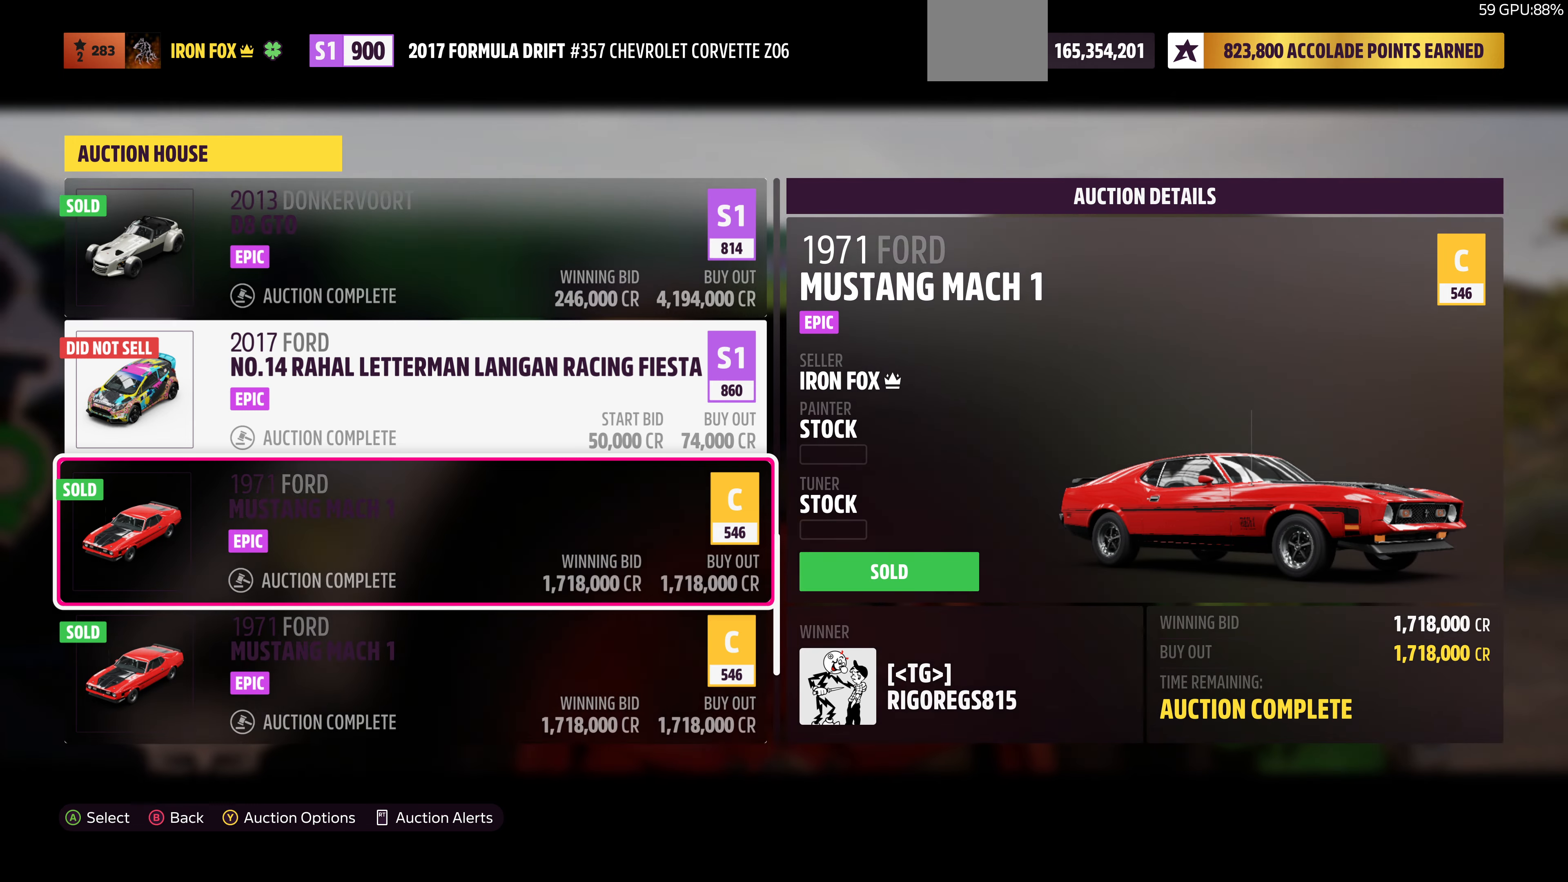
{"buttons": [], "left_stick": "center", "right_stick": "center", "events": []}
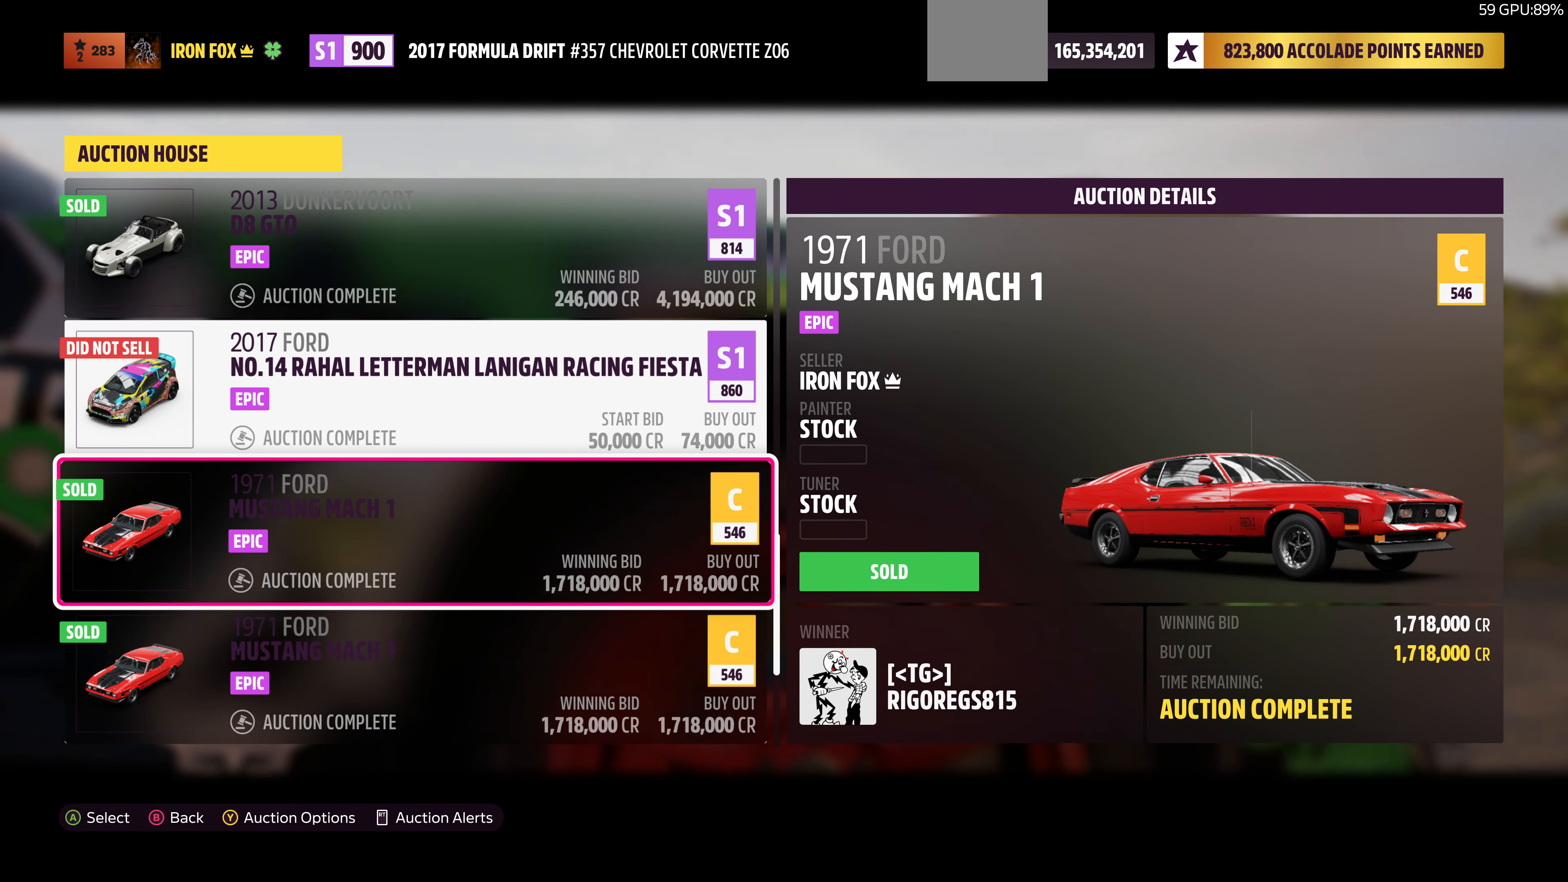
{"buttons": [], "left_stick": "center", "right_stick": "center", "events": [[367, "DPAD_DOWN", "down"], [500, "DPAD_DOWN", "up"]]}
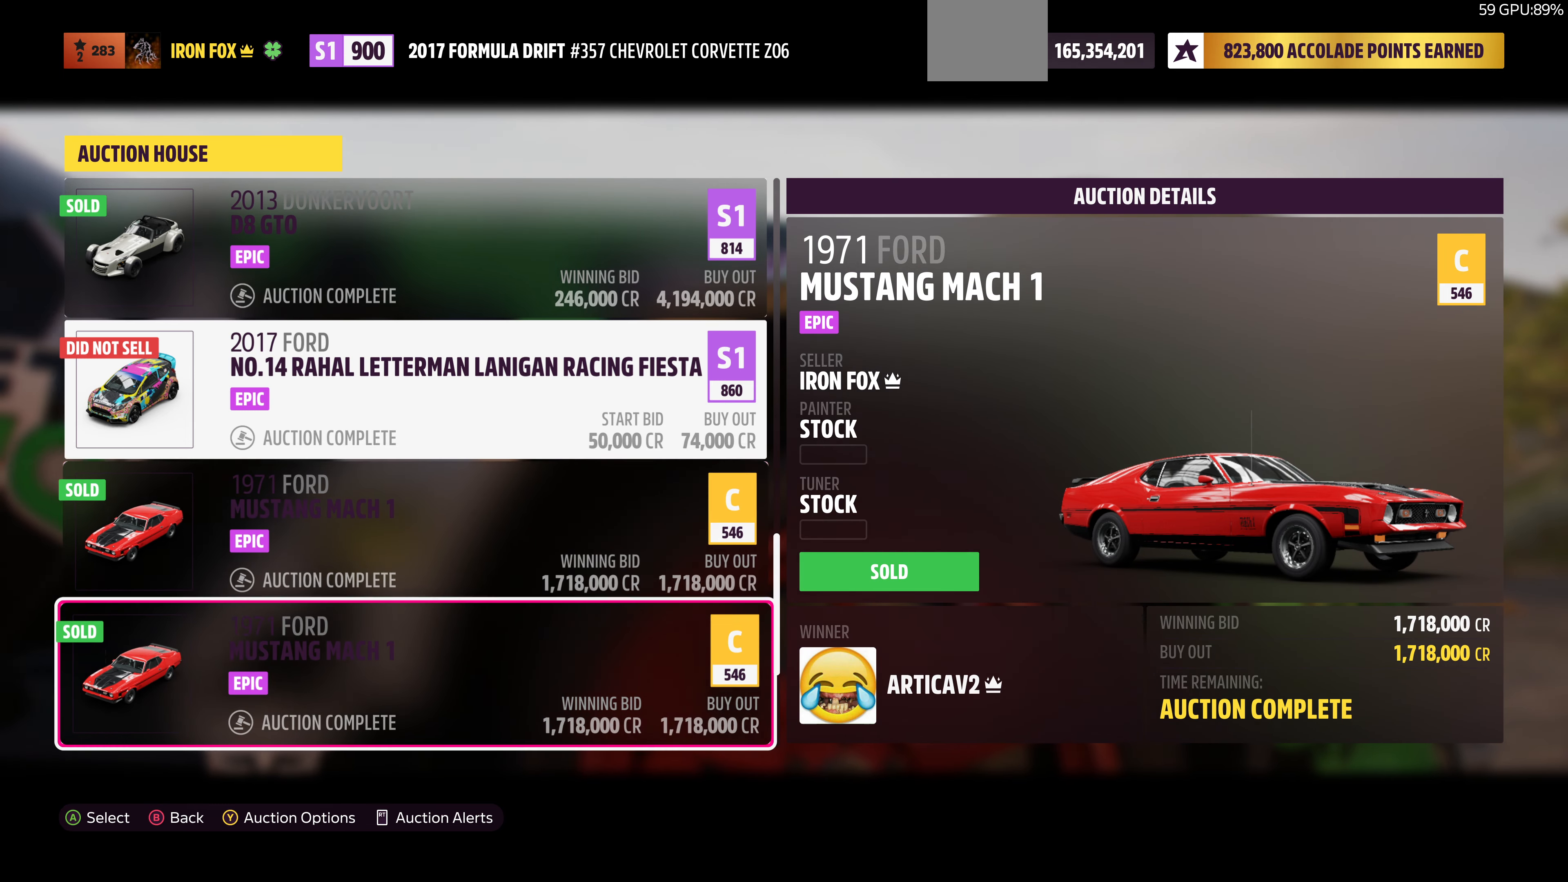
{"buttons": [], "left_stick": "center", "right_stick": "center", "events": [[167, "DPAD_DOWN", "down"], [267, "DPAD_DOWN", "up"]]}
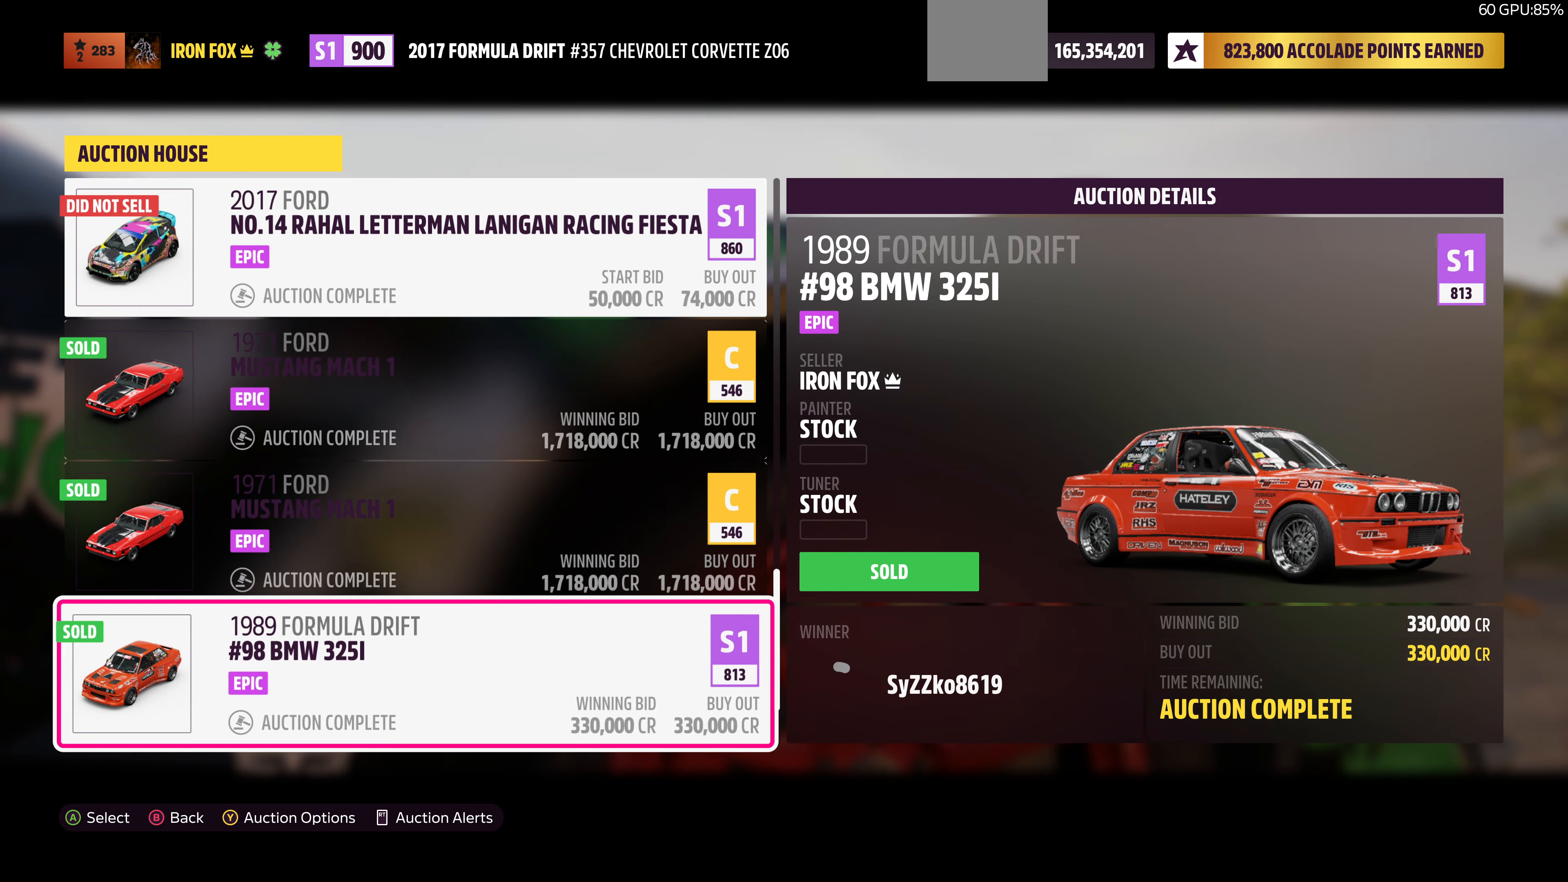
{"buttons": [], "left_stick": "center", "right_stick": "center", "events": []}
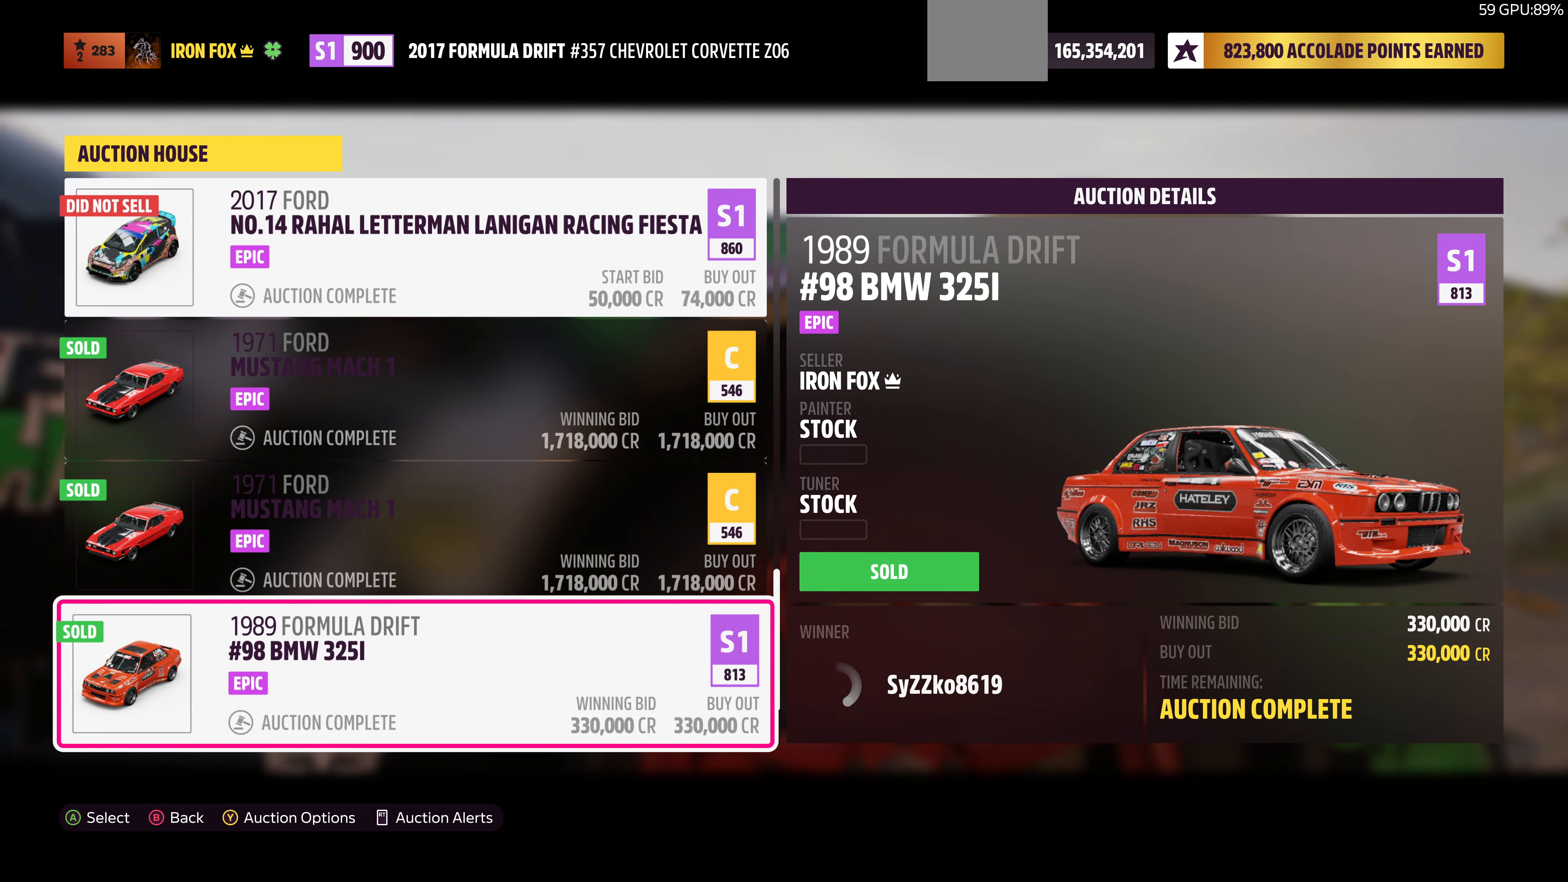
{"buttons": [], "left_stick": "center", "right_stick": "center", "events": []}
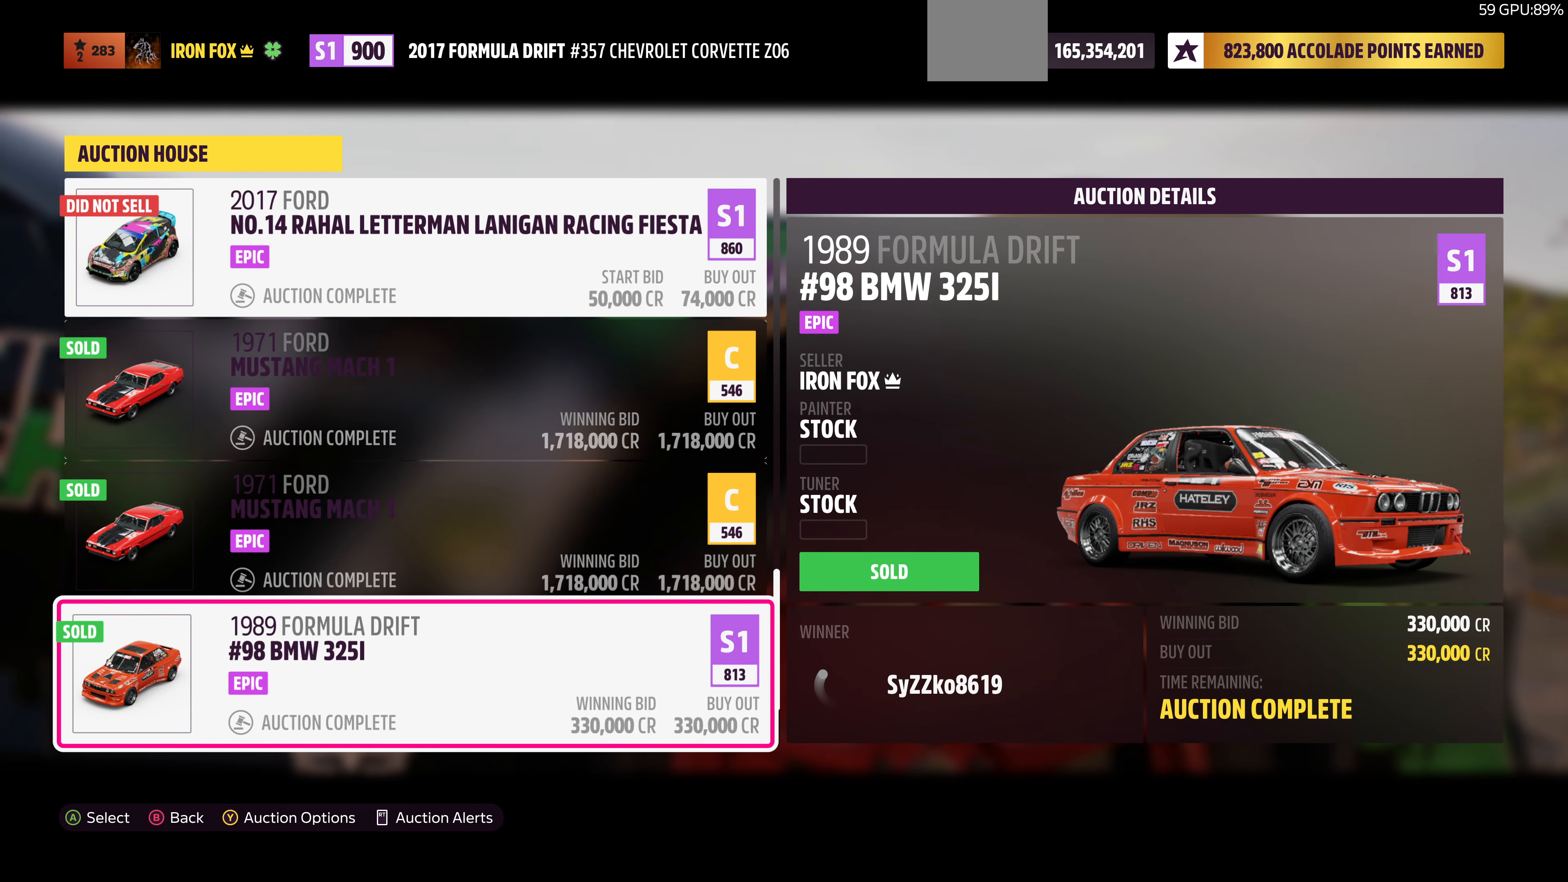
{"buttons": [], "left_stick": "center", "right_stick": "center", "events": [[334, "TRIANGLE", "down"], [500, "TRIANGLE", "up"]]}
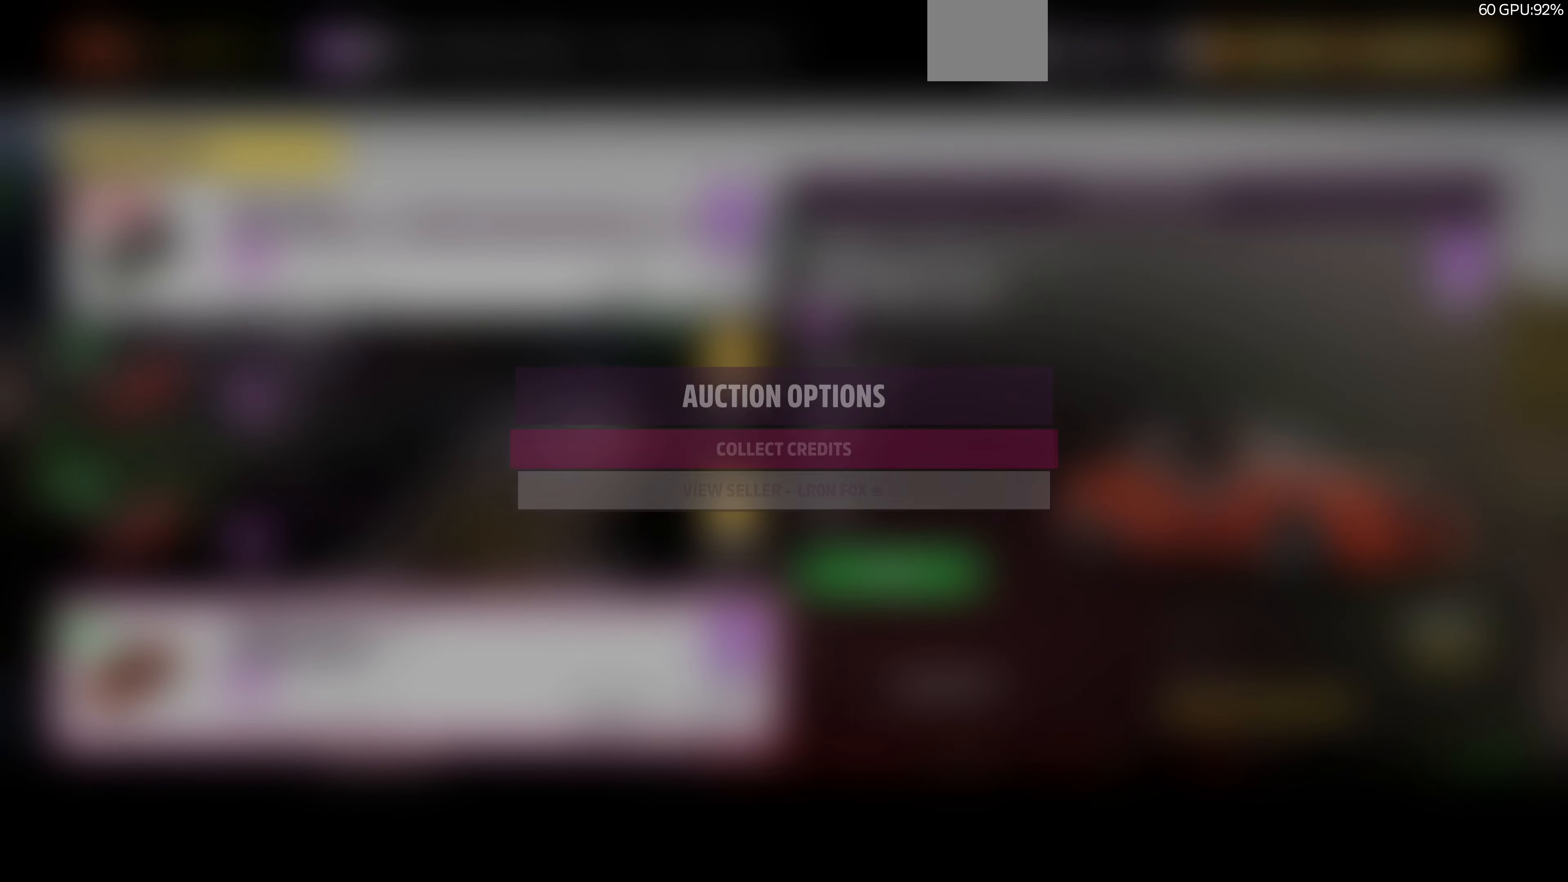
{"buttons": [], "left_stick": "center", "right_stick": "center", "events": [[167, "CROSS", "down"], [334, "CROSS", "up"]]}
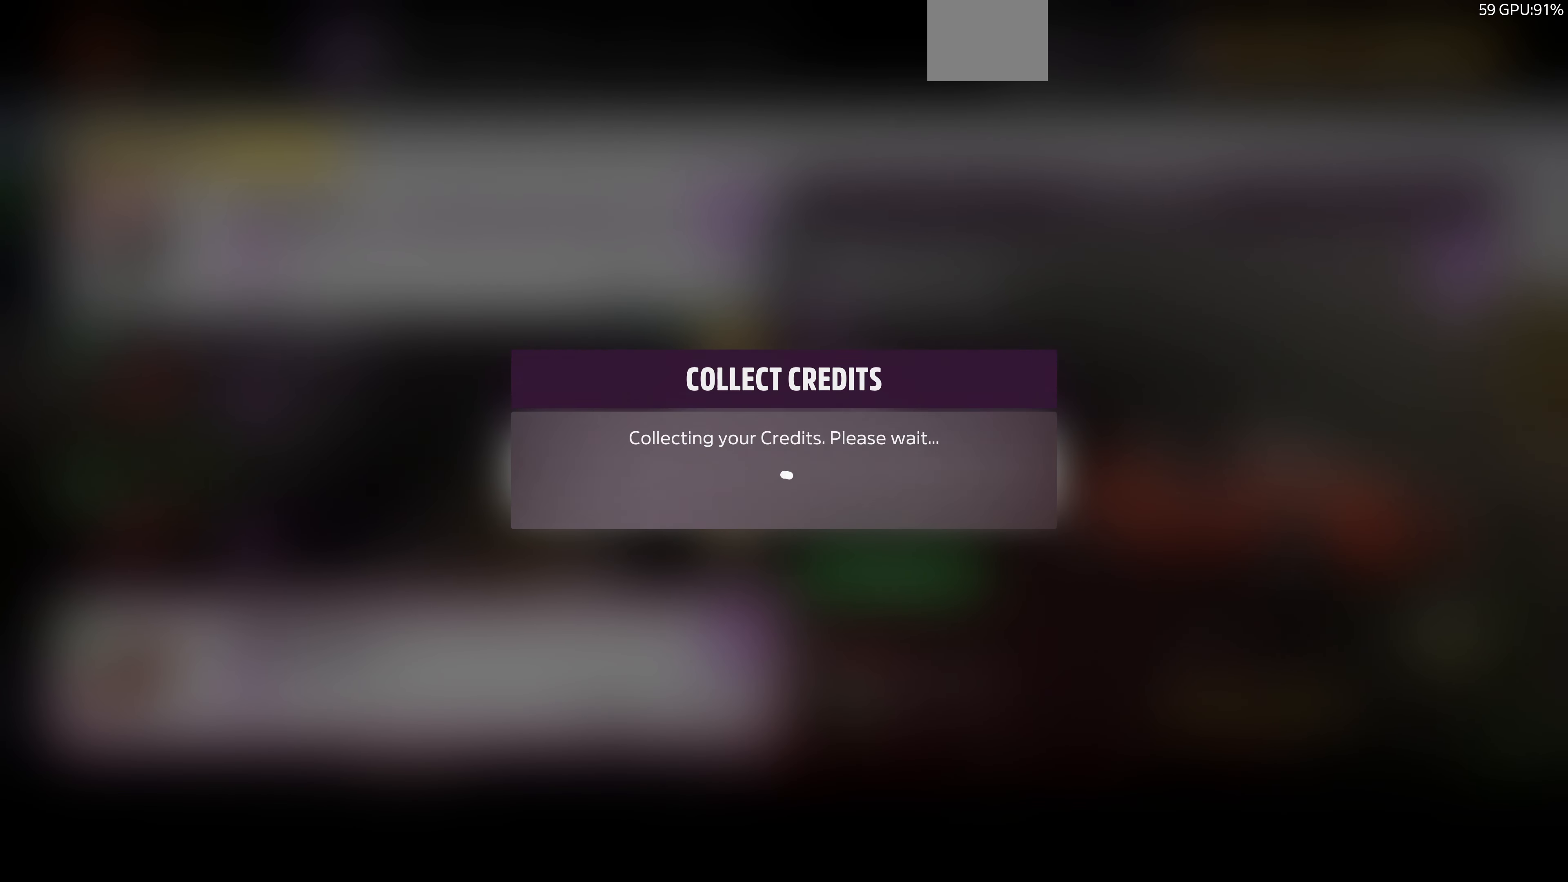
{"buttons": [], "left_stick": "center", "right_stick": "center", "events": []}
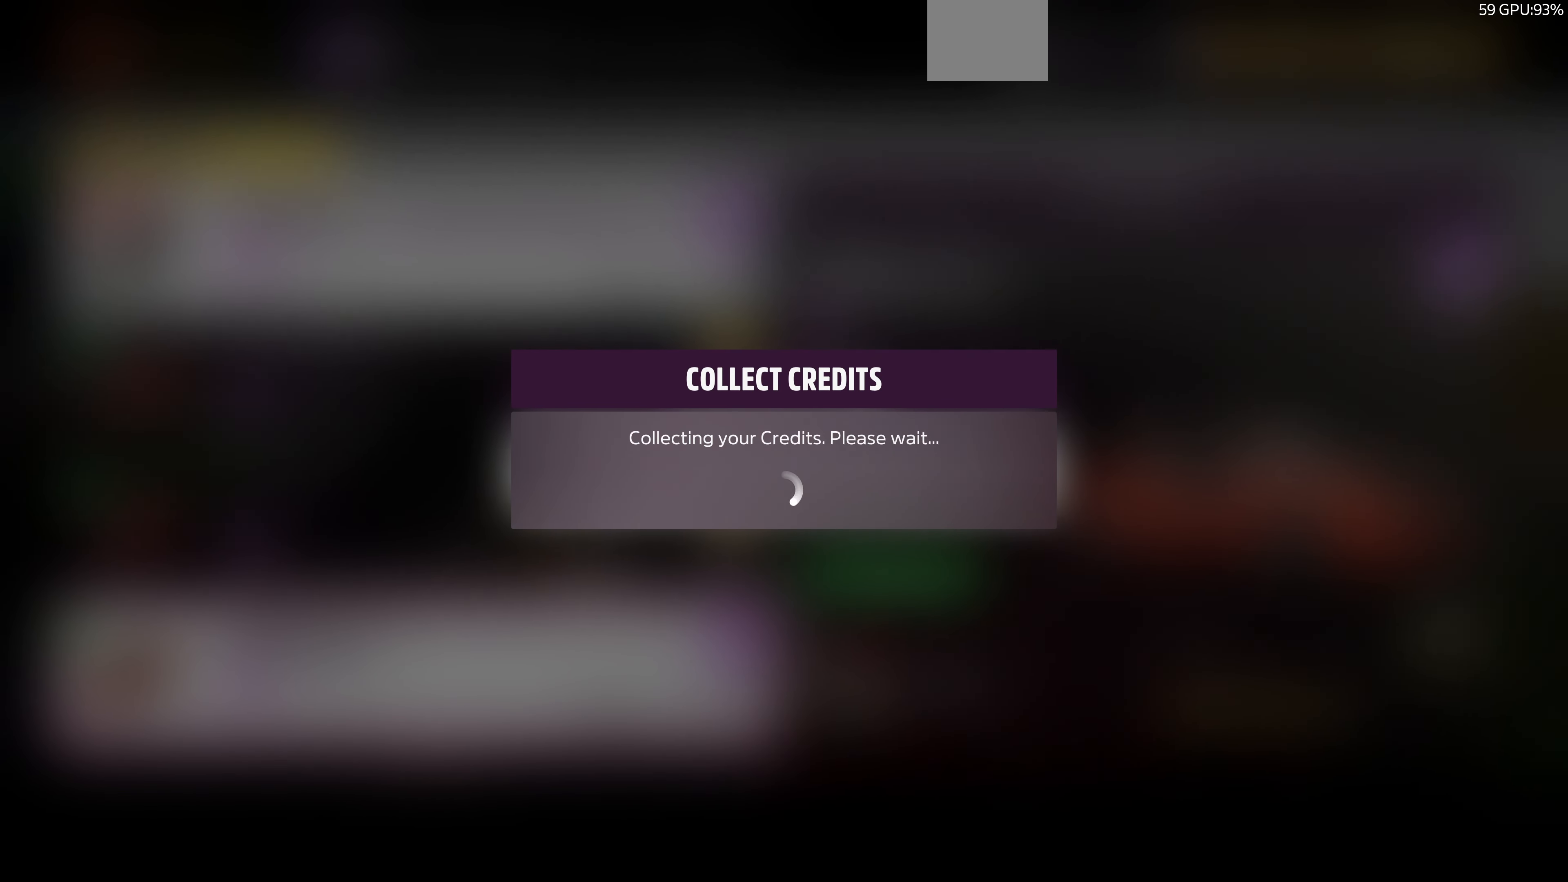
{"buttons": [], "left_stick": "center", "right_stick": "center", "events": []}
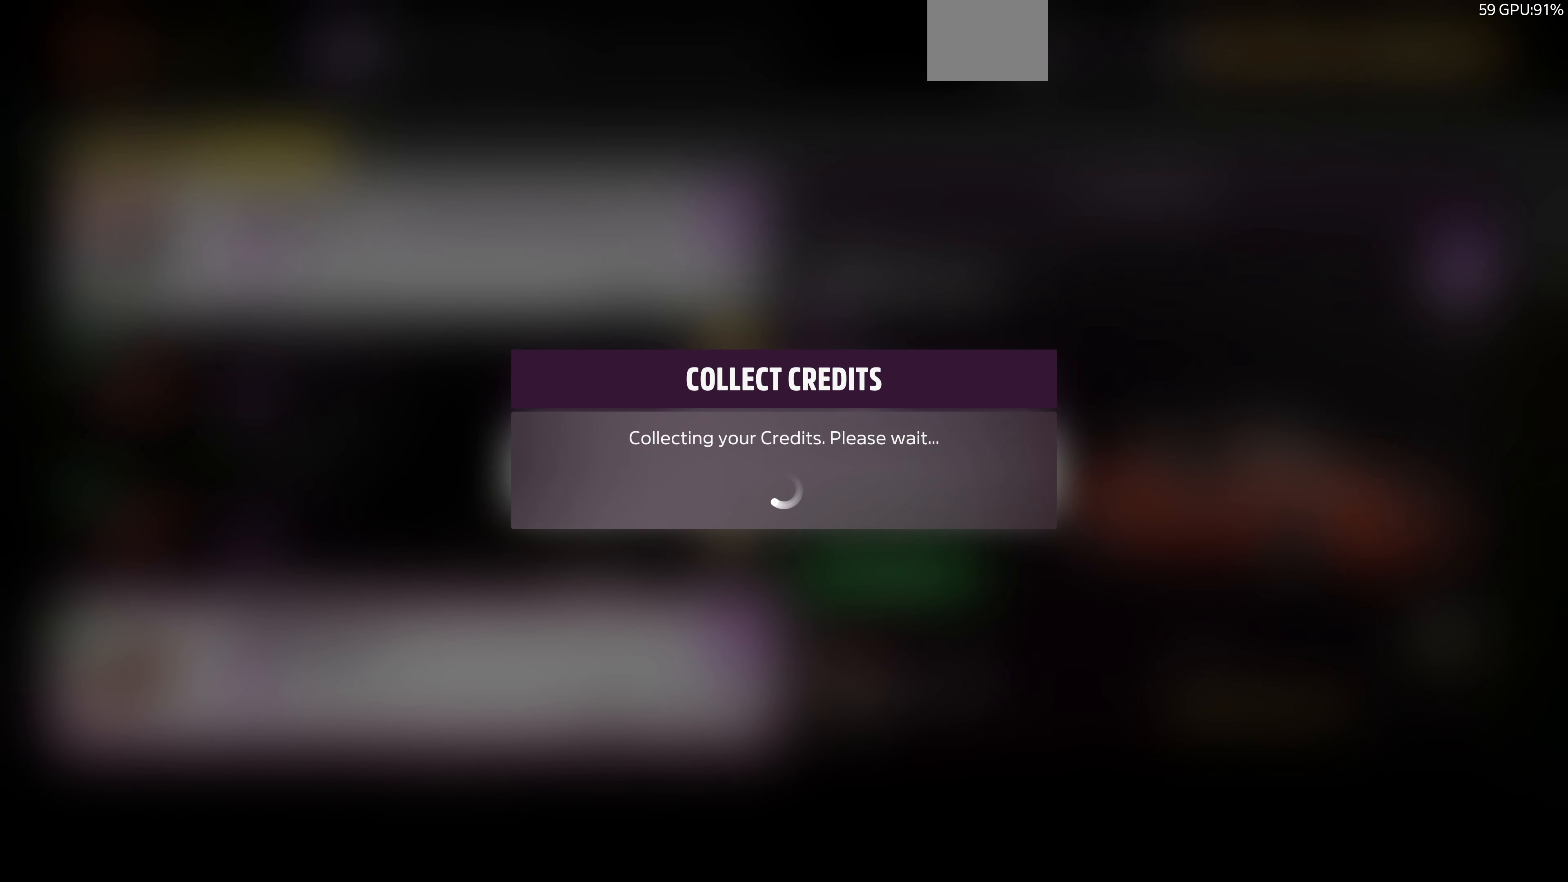
{"buttons": [], "left_stick": "center", "right_stick": "center", "events": []}